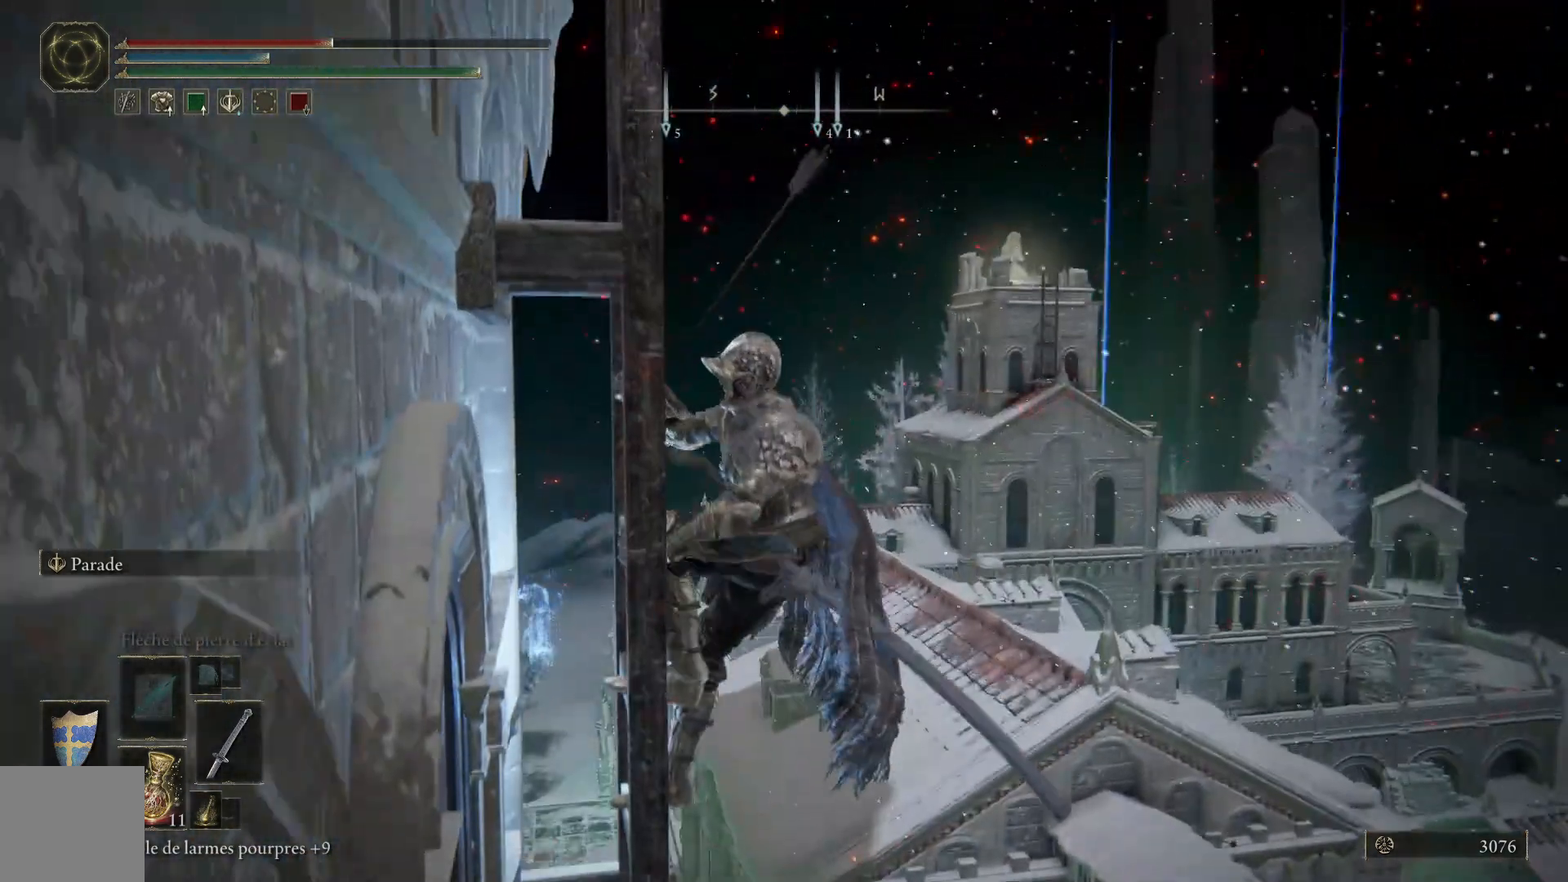
Gameplay with a controller (Xbox layout); each line is a JSON object with the inputs held at the frame after it. "events" lists button and stick changes between this image and that frame as [ms after this image, input, new state], when the widget could be followed in between.
{"buttons": [], "left_stick": "up-left", "right_stick": "center", "events": []}
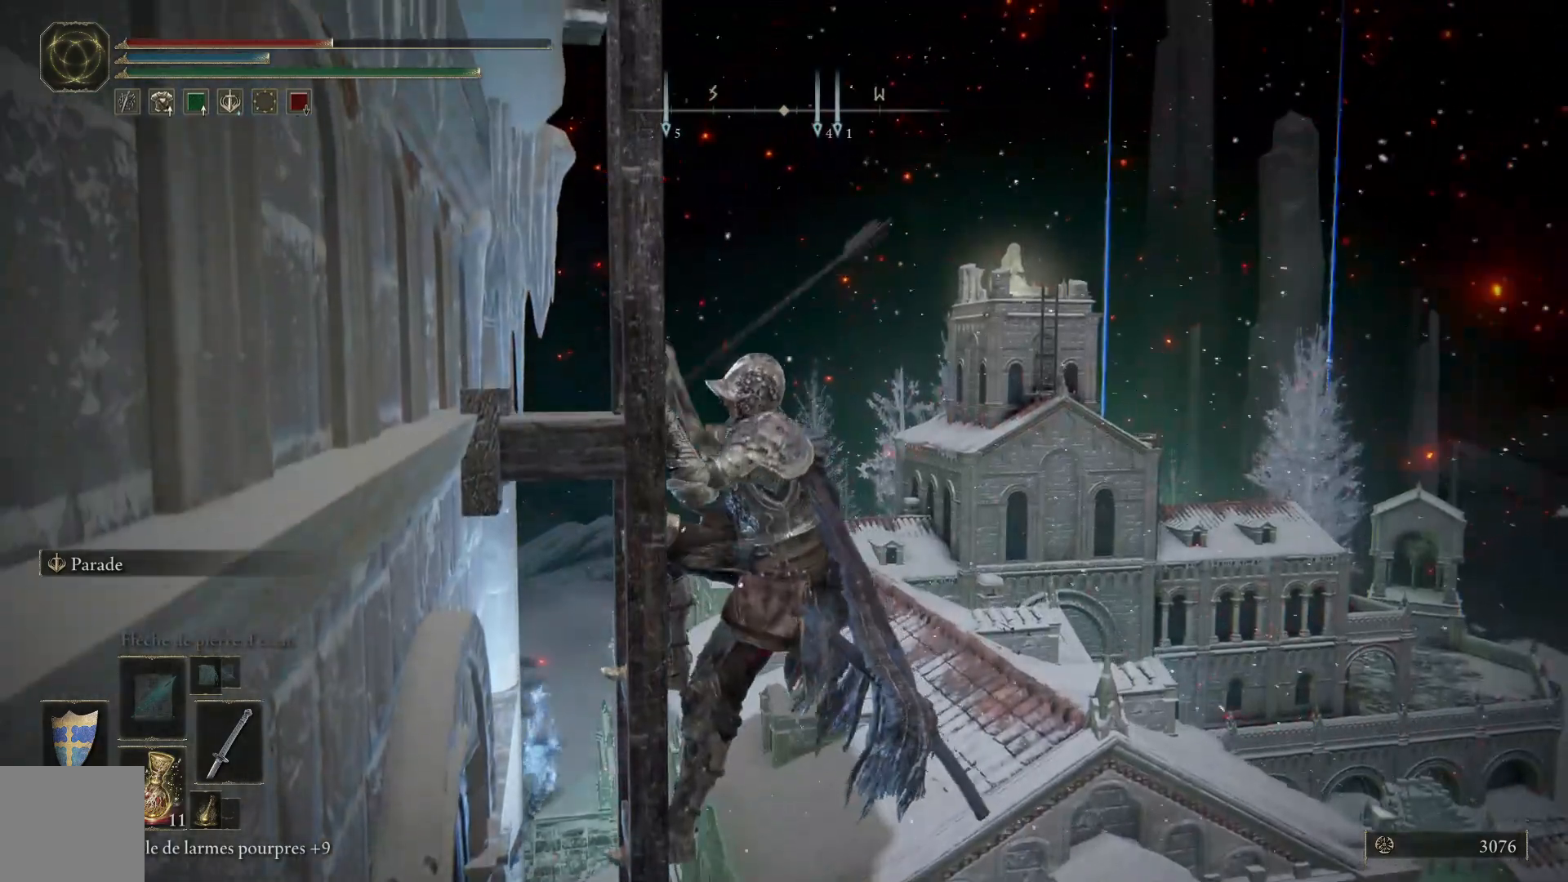
{"buttons": [], "left_stick": "up-left", "right_stick": "center", "events": [[67, "right_stick", "down"], [350, "right_stick", "center"]]}
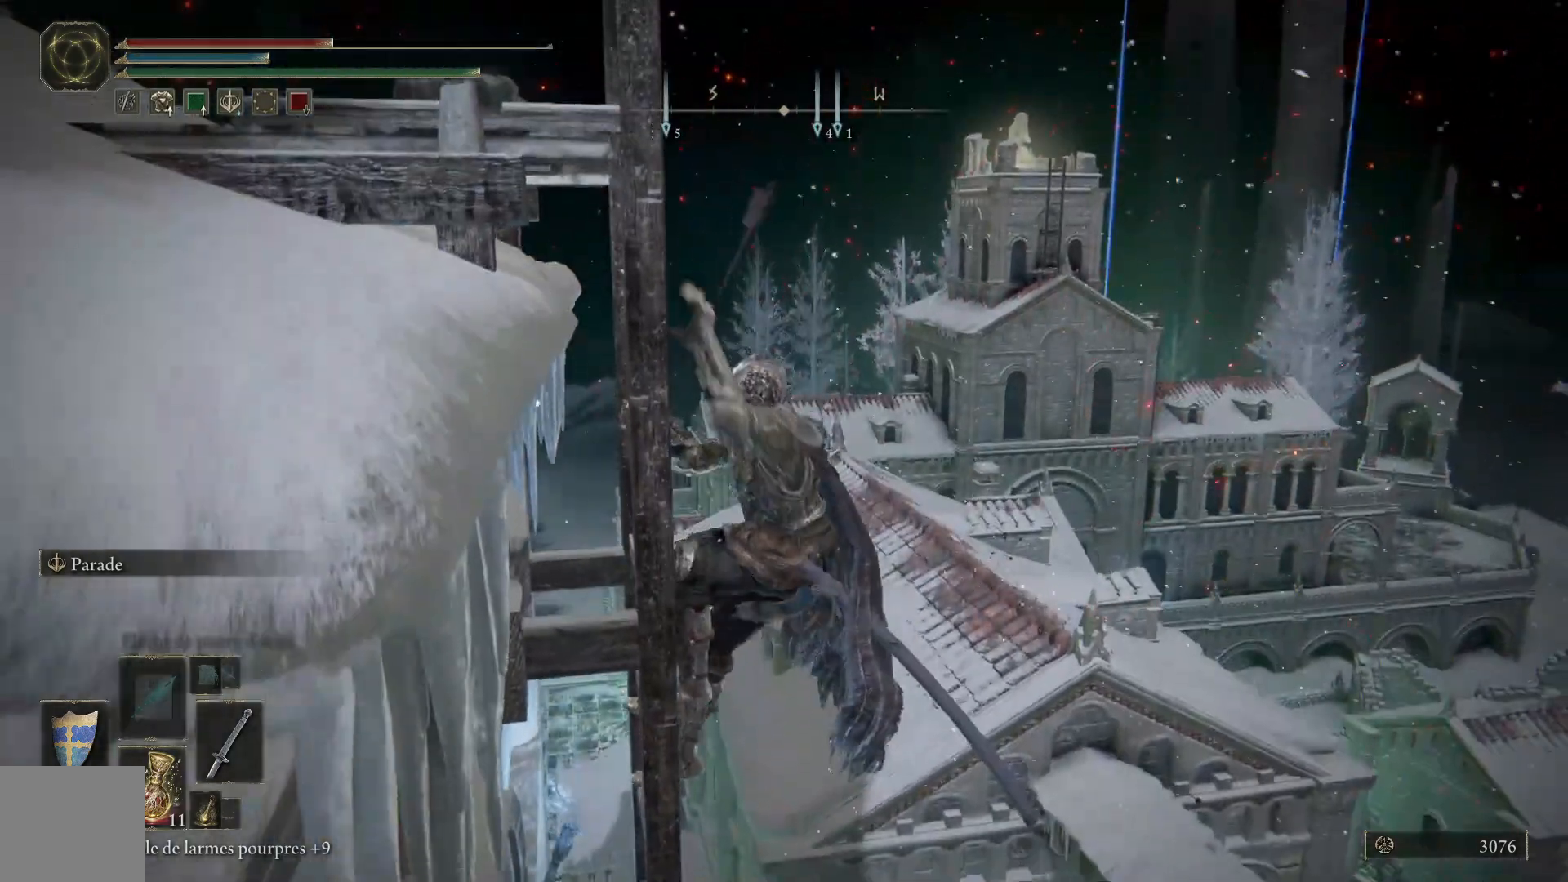
{"buttons": [], "left_stick": "up-left", "right_stick": "down-left", "events": [[267, "right_stick", "down-left"]]}
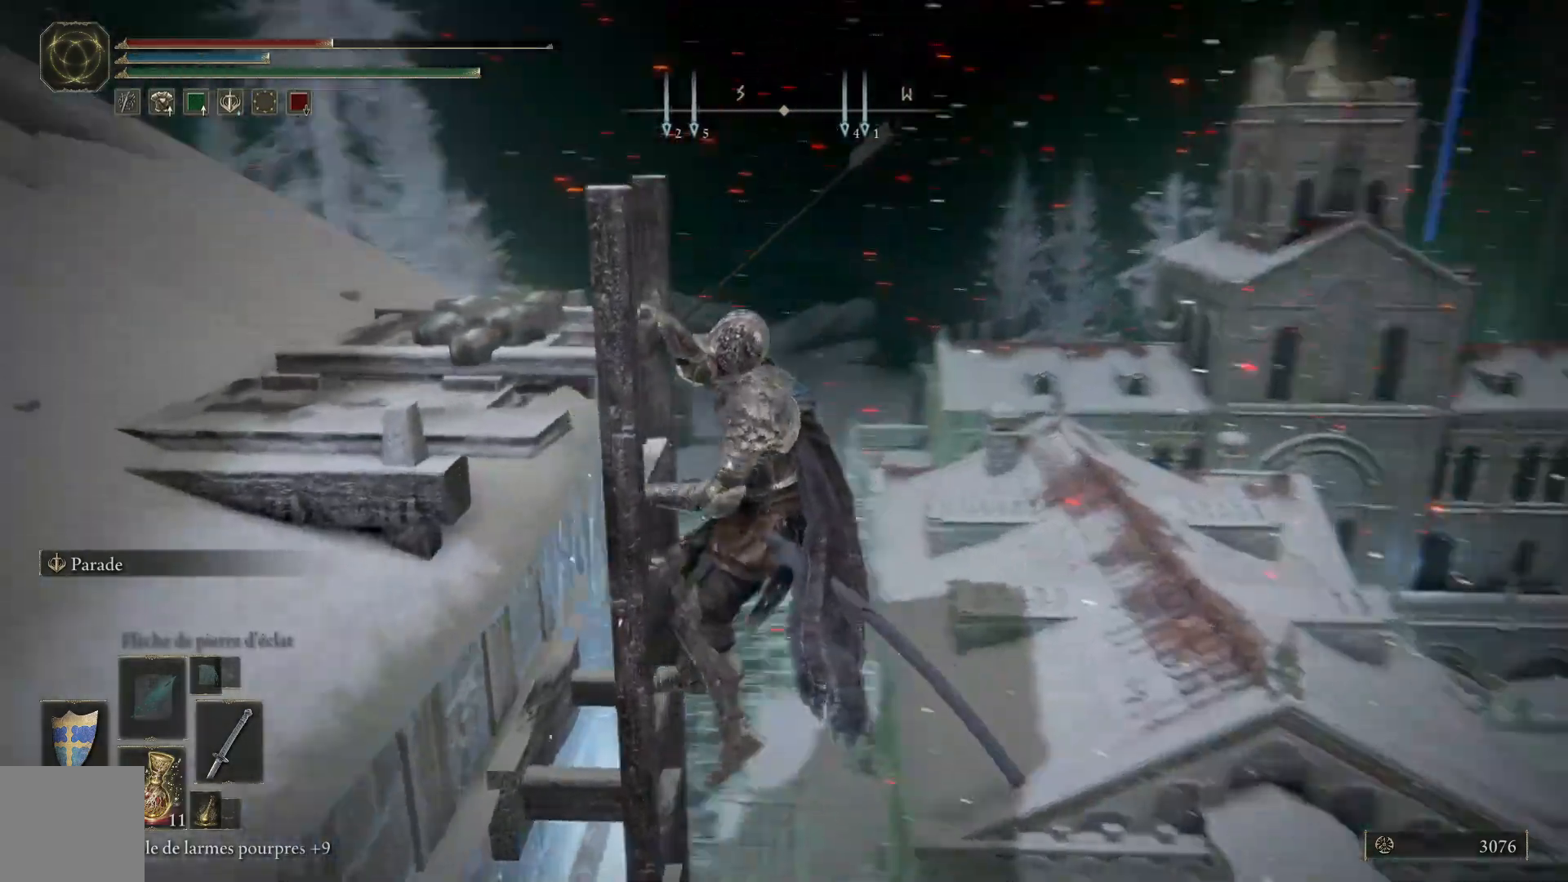
{"buttons": [], "left_stick": "up-left", "right_stick": "up-left", "events": [[217, "right_stick", "left"], [433, "right_stick", "up-left"]]}
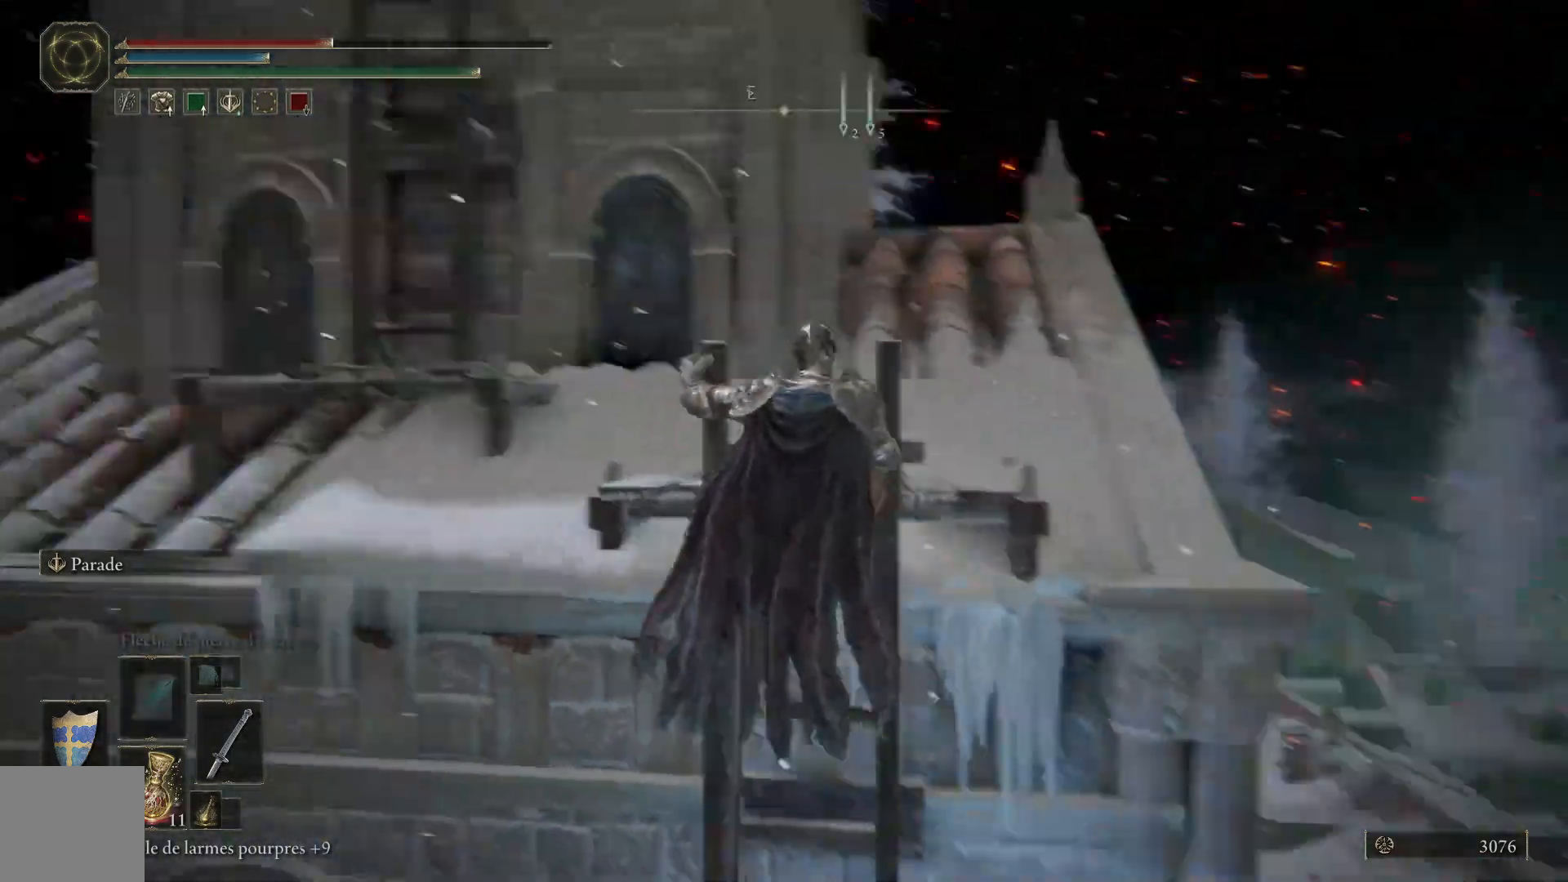
{"buttons": [], "left_stick": "up-left", "right_stick": "center", "events": [[100, "right_stick", "center"], [333, "right_stick", "up"], [450, "right_stick", "center"]]}
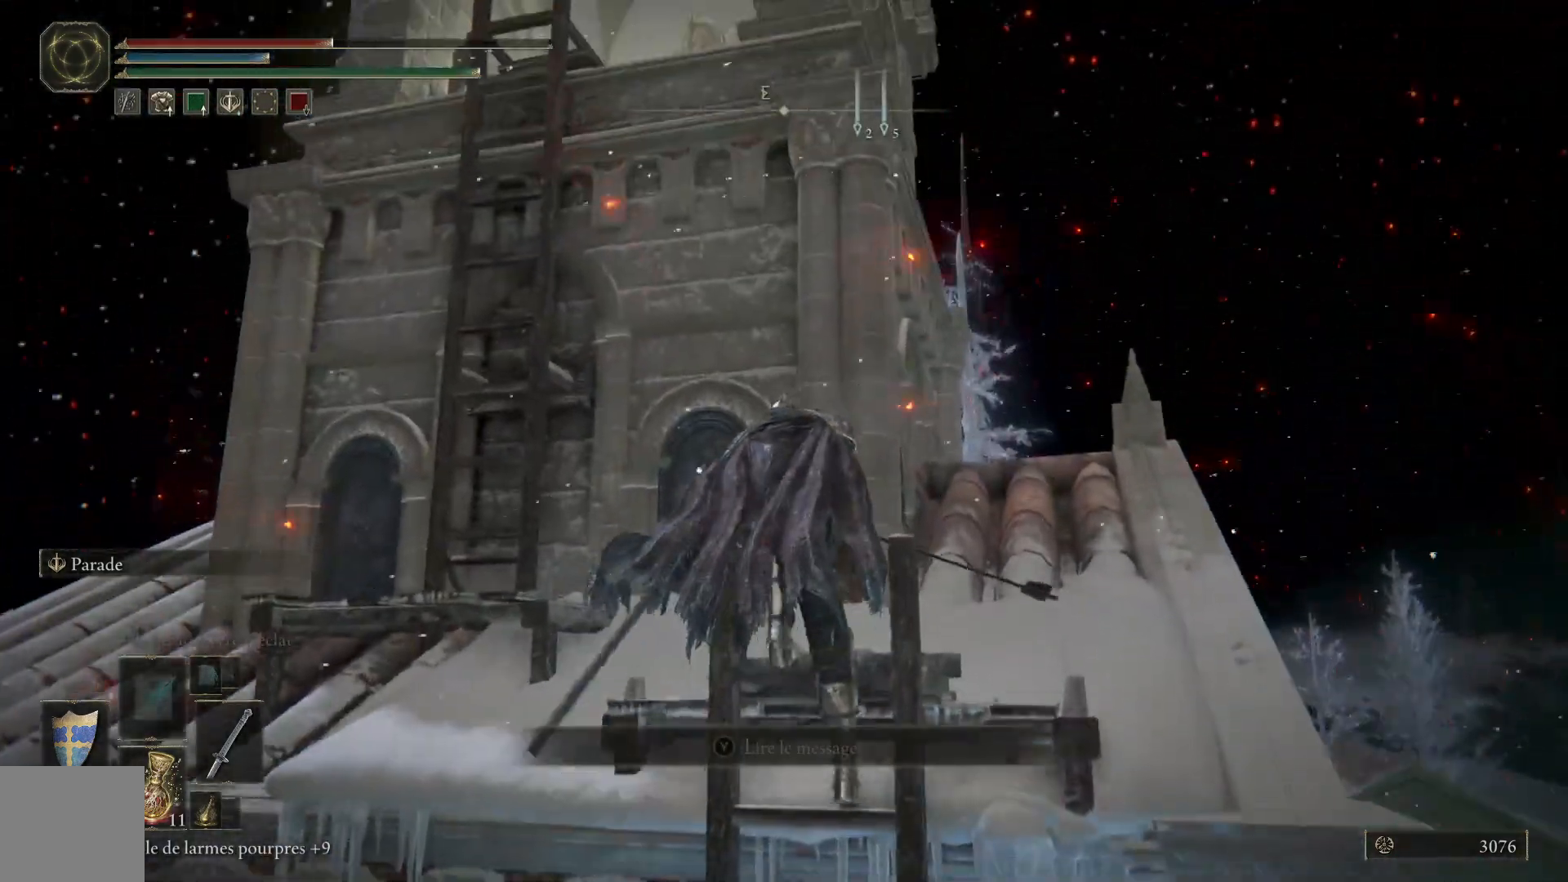
{"buttons": [], "left_stick": "up-left", "right_stick": "down", "events": [[117, "right_stick", "down"]]}
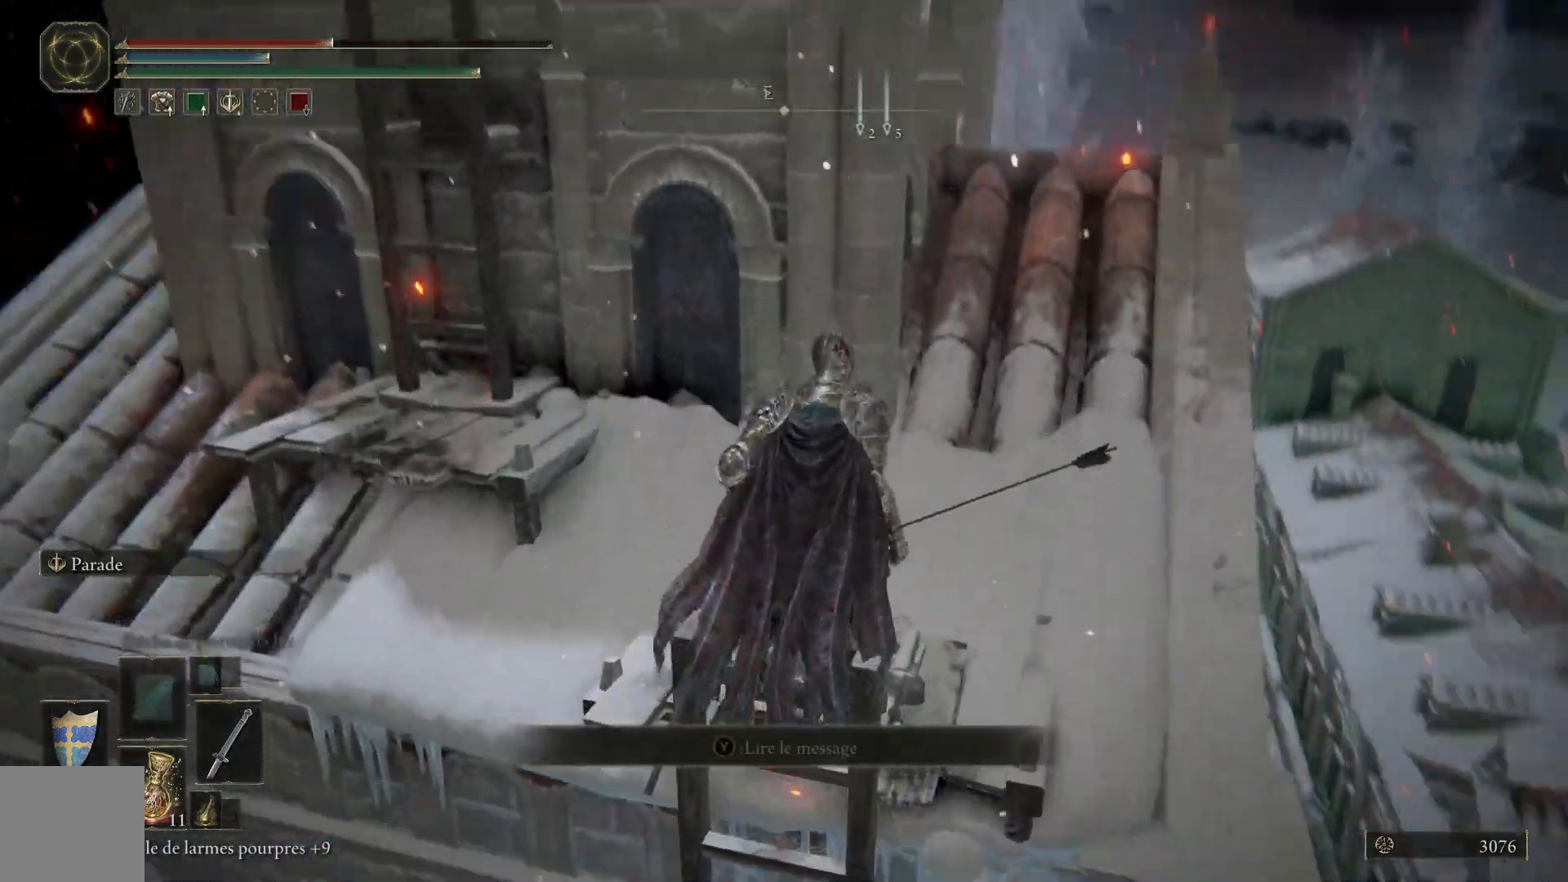
{"buttons": [], "left_stick": "up-left", "right_stick": "center", "events": [[100, "right_stick", "center"]]}
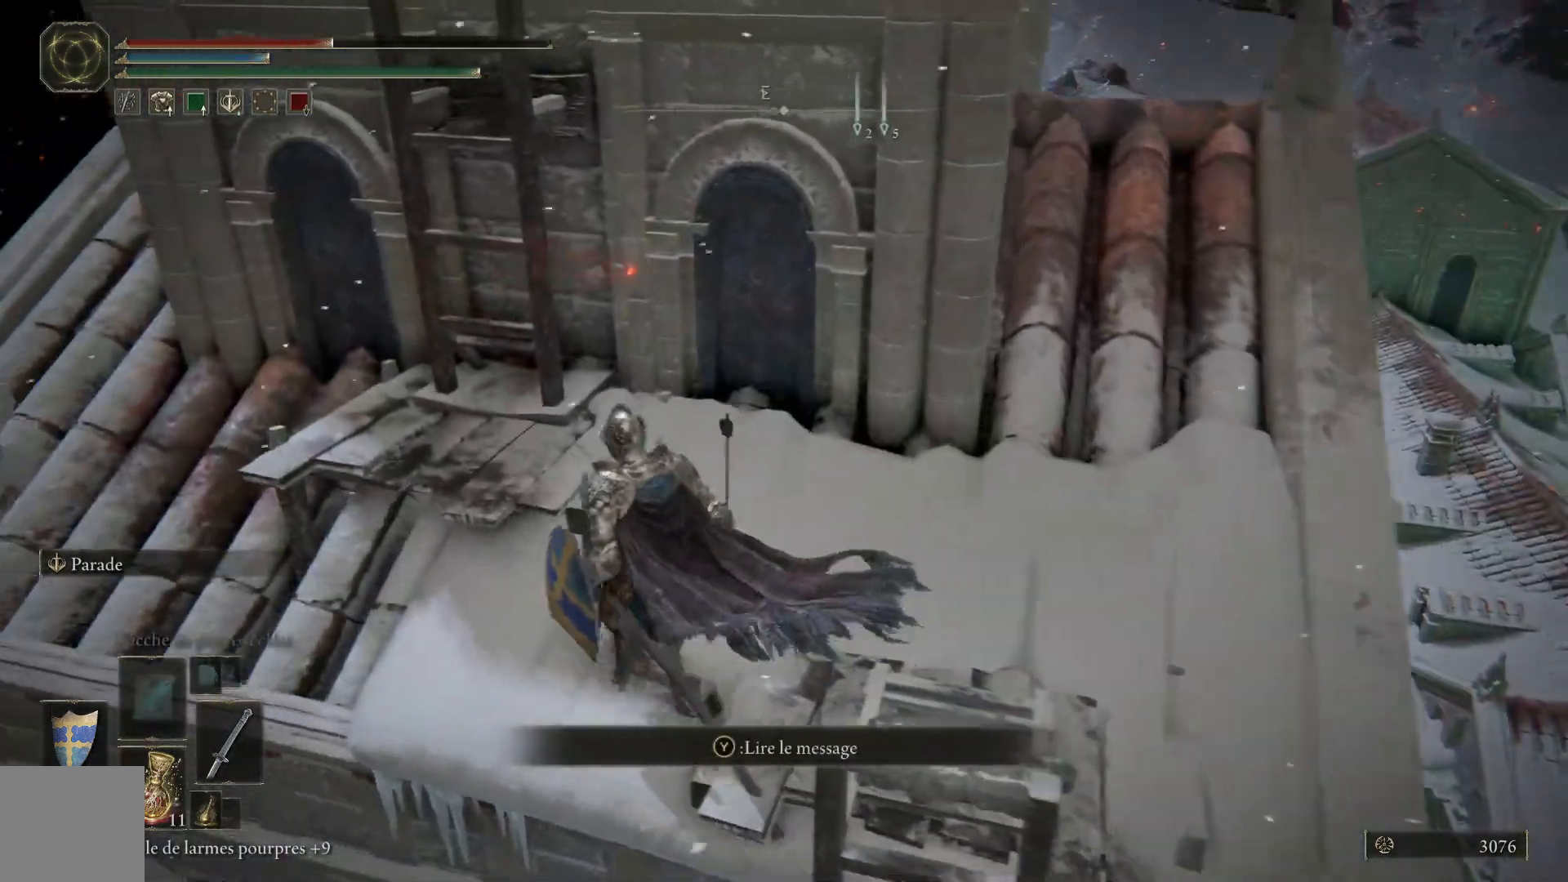
{"buttons": [], "left_stick": "up-left", "right_stick": "center", "events": [[300, "Y", "down"], [350, "Y", "up"]]}
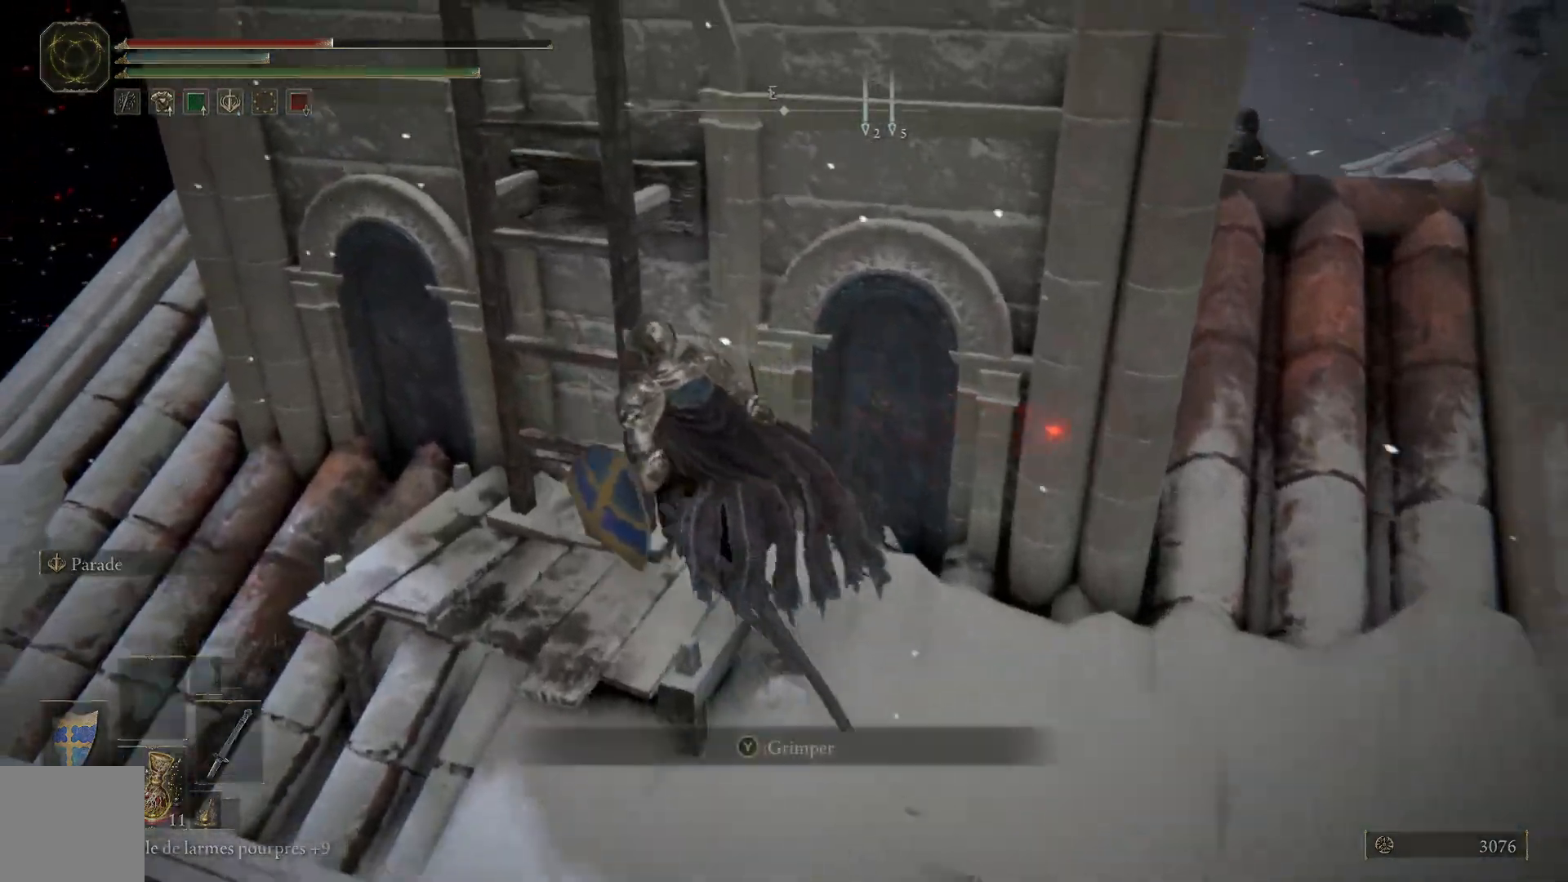
{"buttons": [], "left_stick": "up", "right_stick": "center", "events": [[167, "Y", "down"], [200, "left_stick", "up"], [283, "Y", "up"], [417, "Y", "down"], [467, "Y", "up"]]}
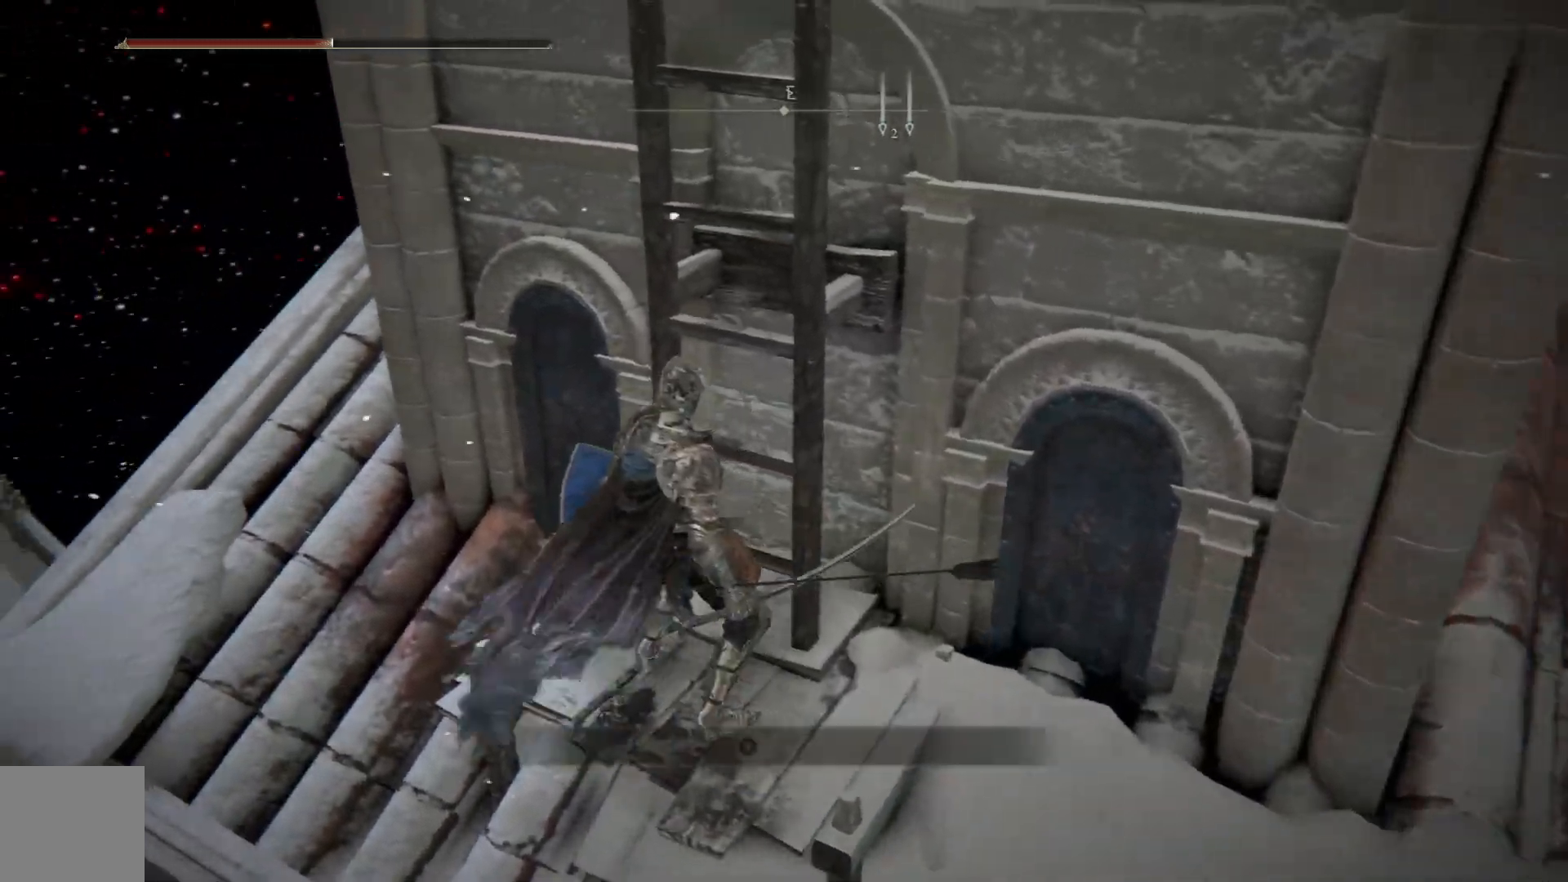
{"buttons": [], "left_stick": "up", "right_stick": "down-right", "events": [[17, "left_stick", "up-left"], [150, "left_stick", "up"], [200, "right_stick", "down-right"]]}
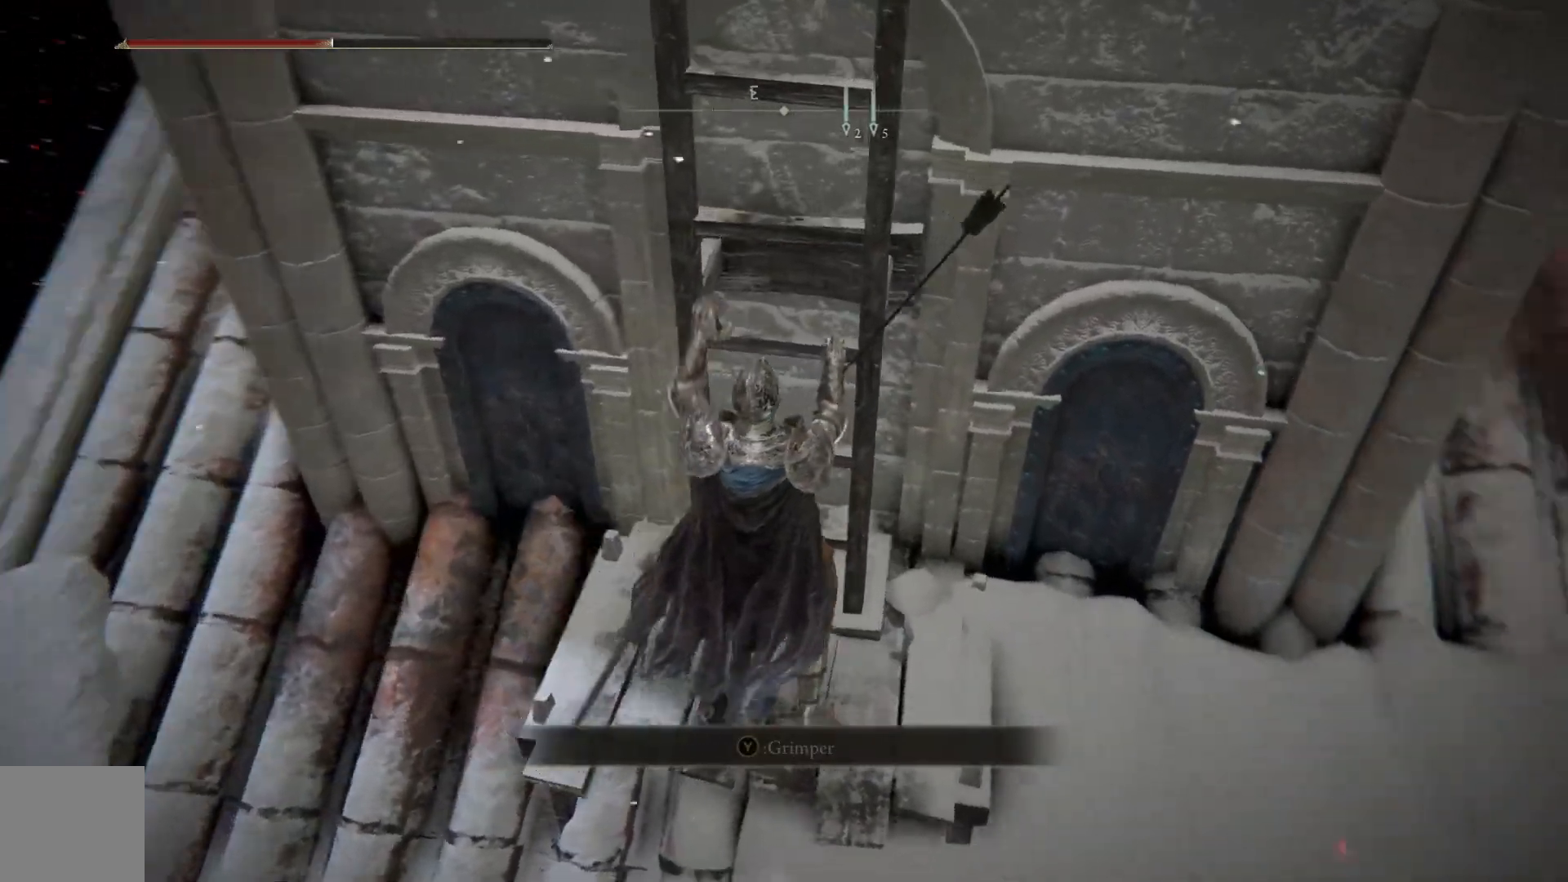
{"buttons": [], "left_stick": "up", "right_stick": "center", "events": [[250, "right_stick", "right"], [467, "right_stick", "center"]]}
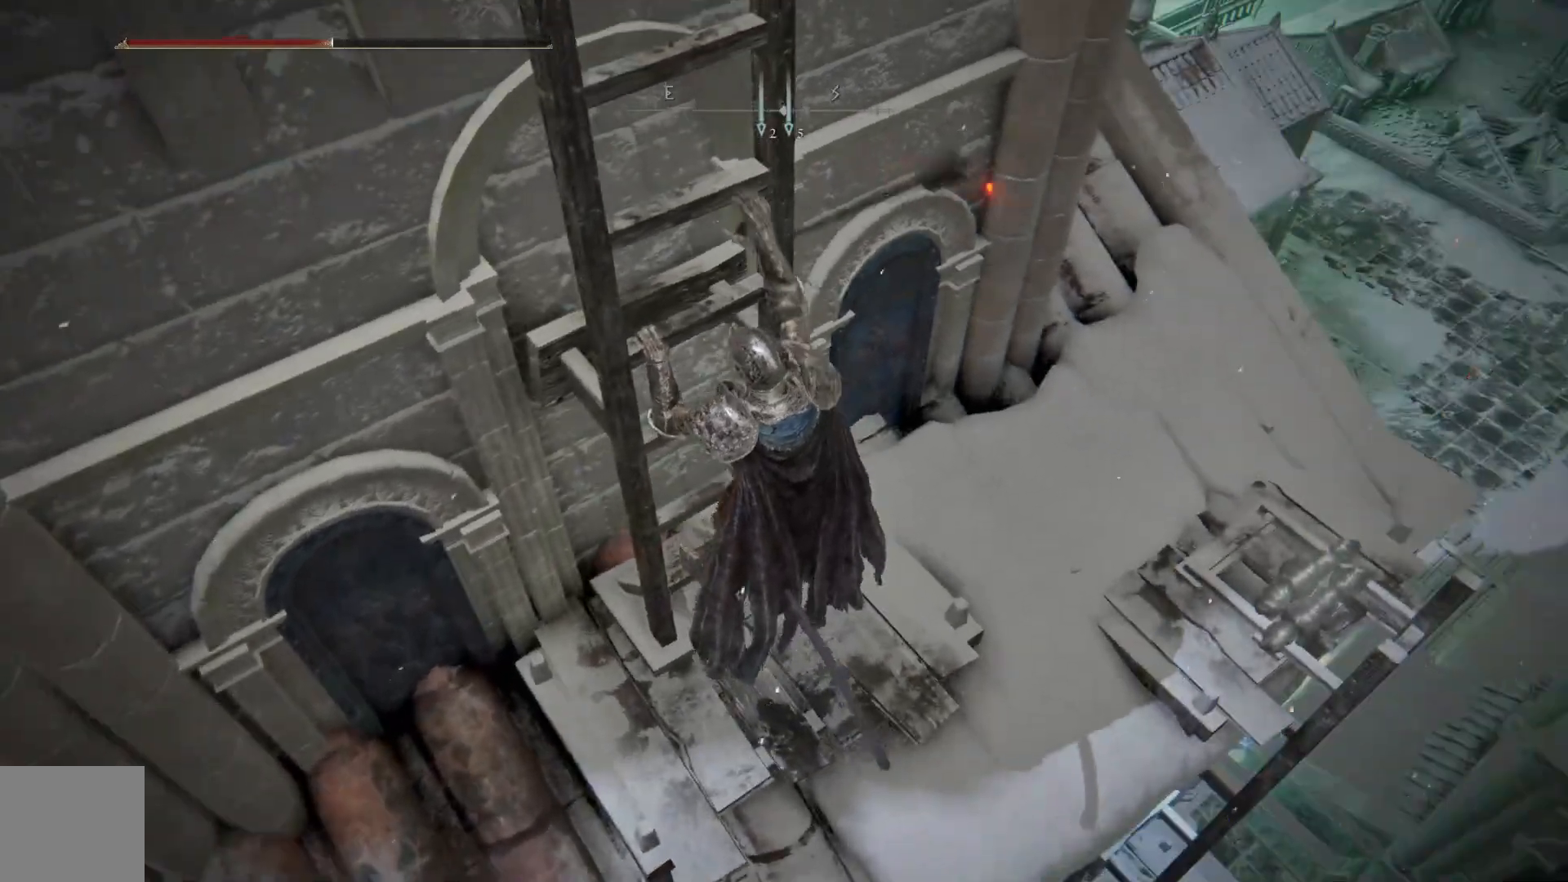
{"buttons": [], "left_stick": "up", "right_stick": "center", "events": [[167, "right_stick", "right"], [500, "right_stick", "center"]]}
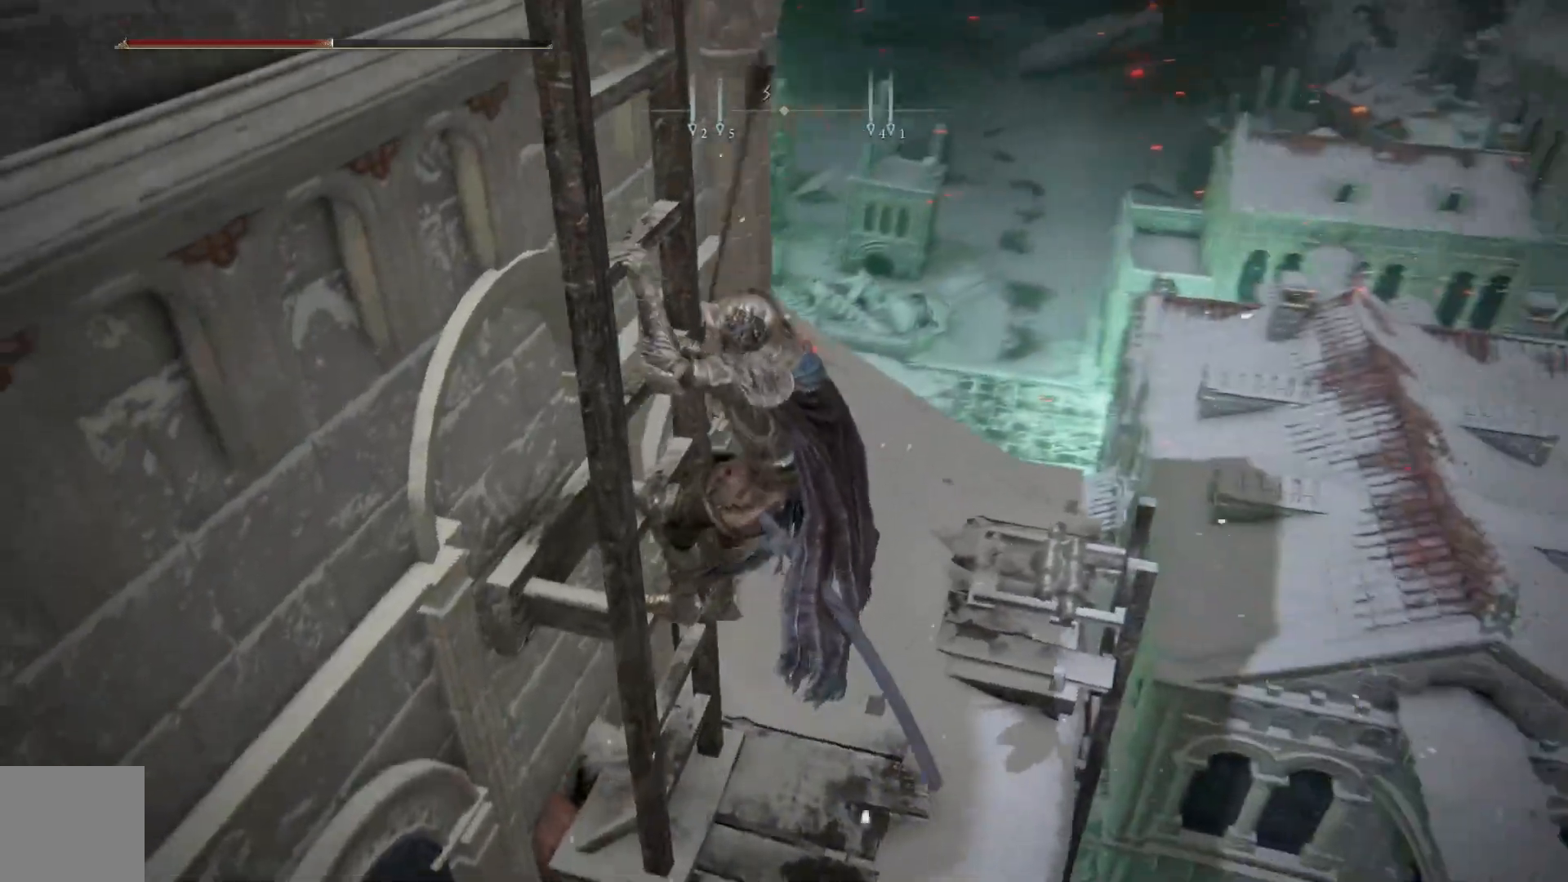
{"buttons": [], "left_stick": "up", "right_stick": "right", "events": [[267, "right_stick", "right"]]}
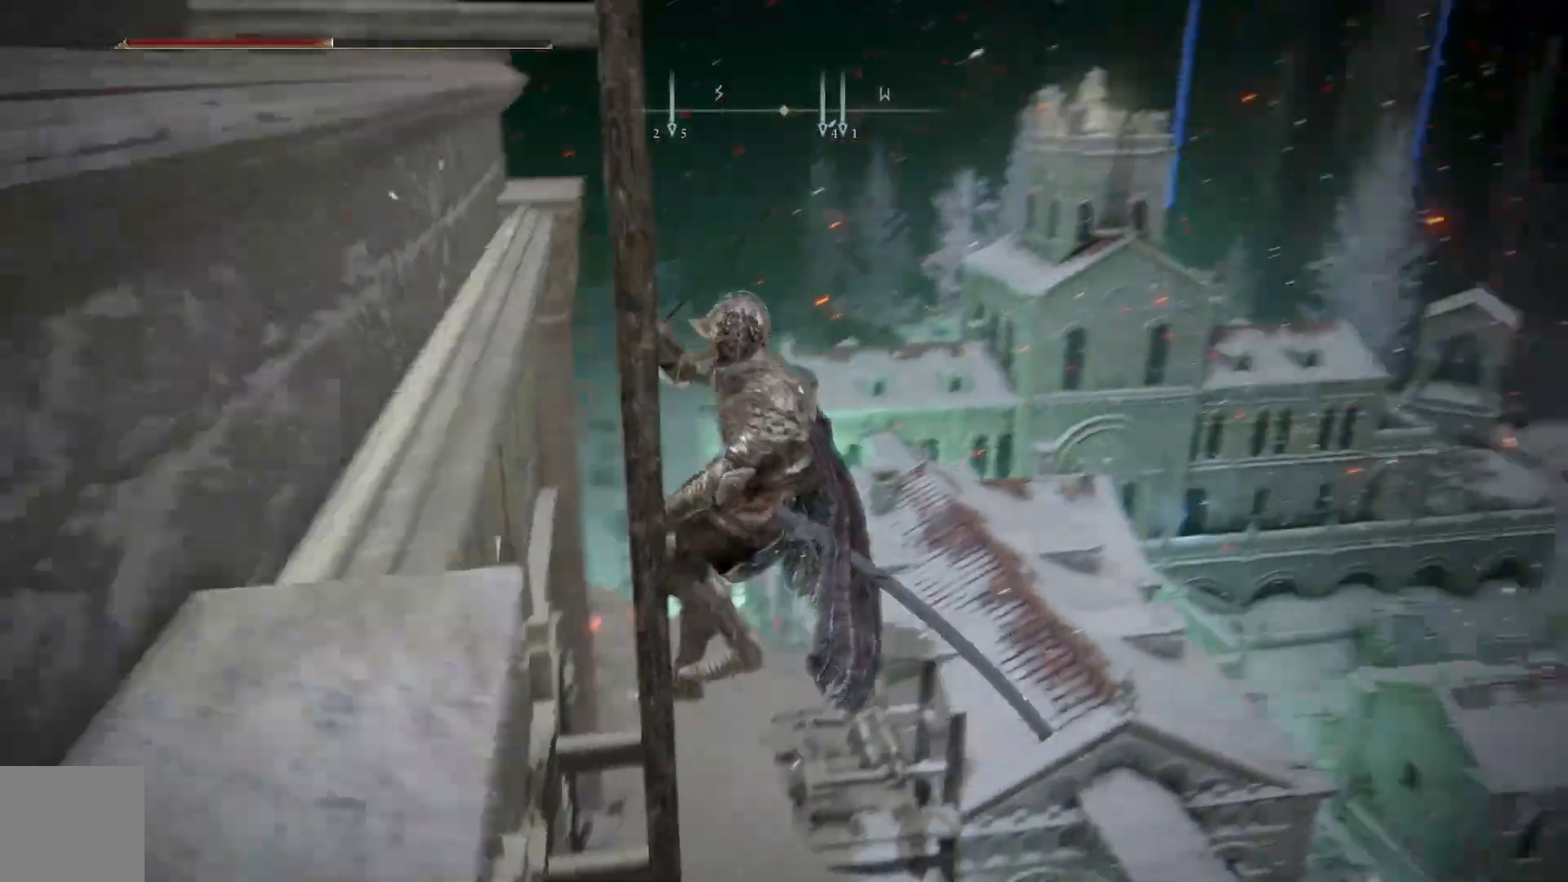
{"buttons": [], "left_stick": "up", "right_stick": "center", "events": [[67, "right_stick", "center"]]}
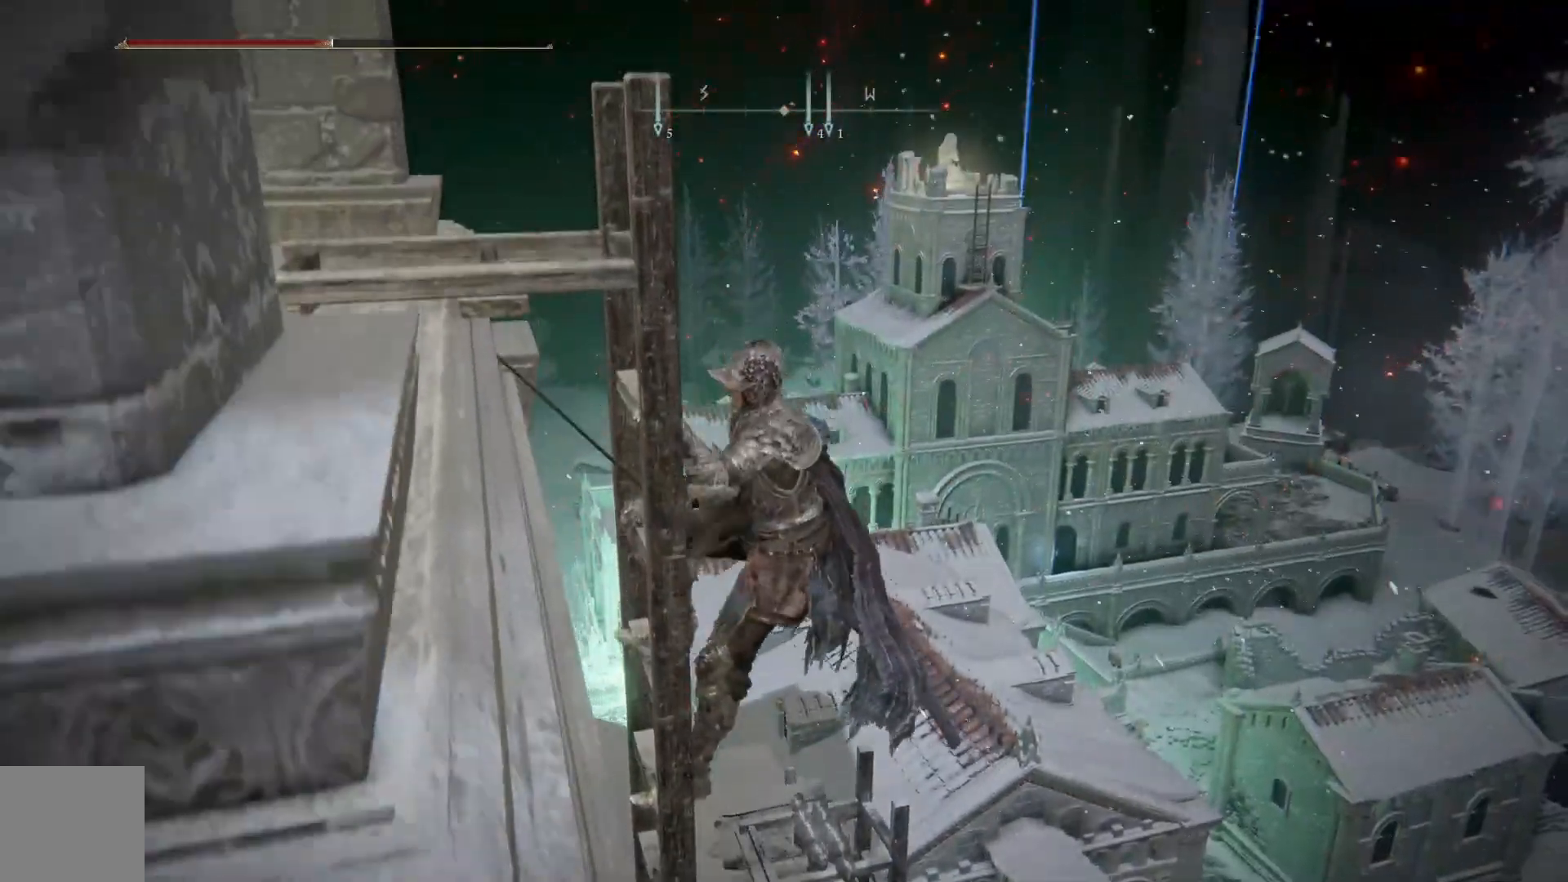
{"buttons": [], "left_stick": "up", "right_stick": "left", "events": [[217, "right_stick", "left"]]}
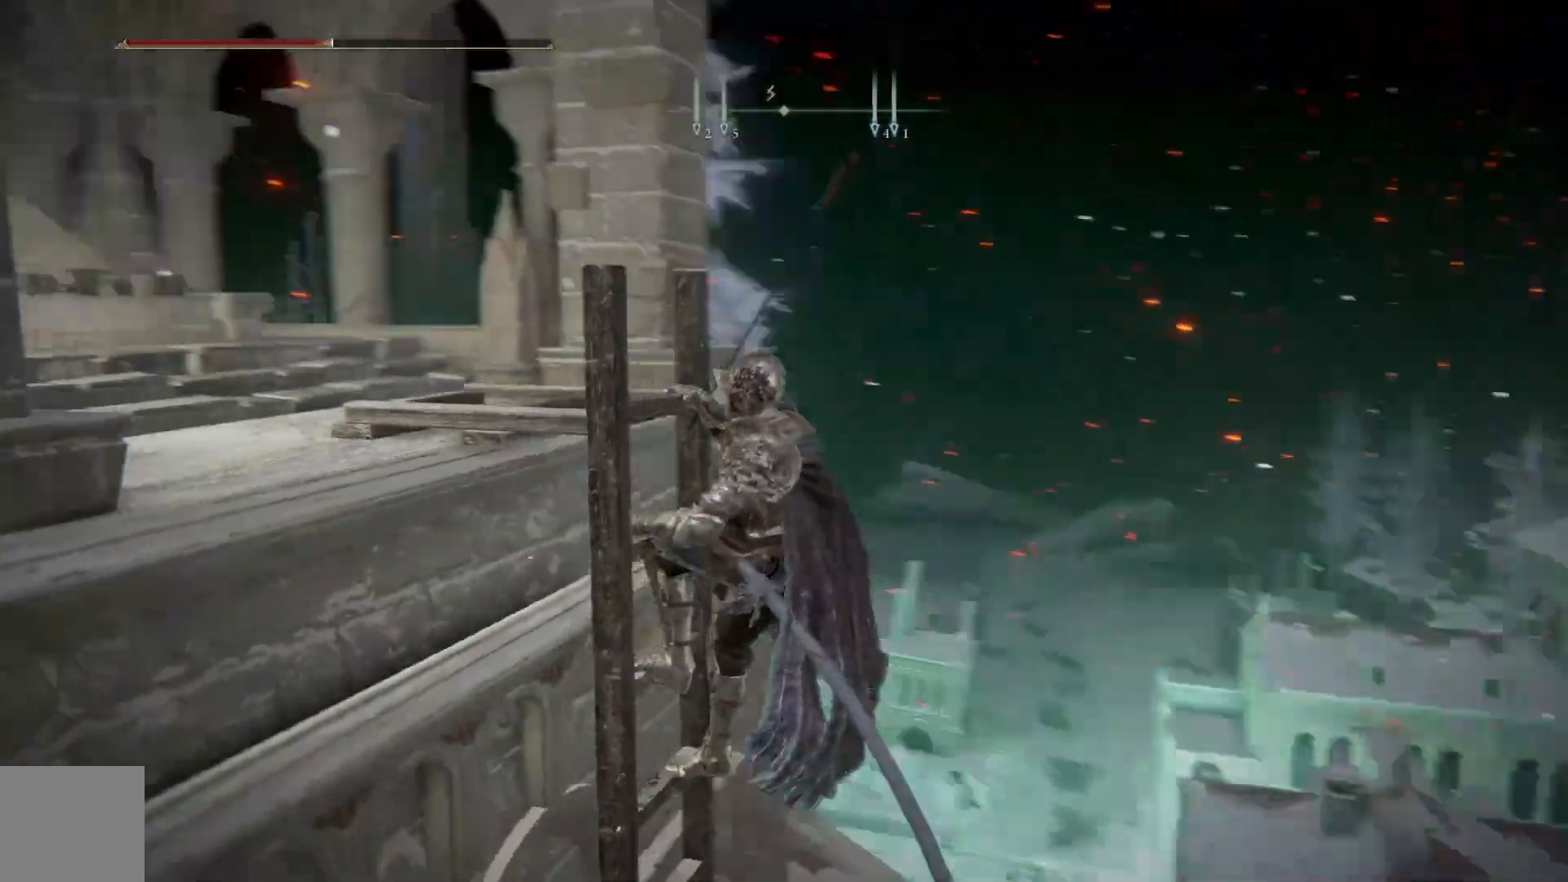
{"buttons": [], "left_stick": "up", "right_stick": "center", "events": [[400, "right_stick", "center"]]}
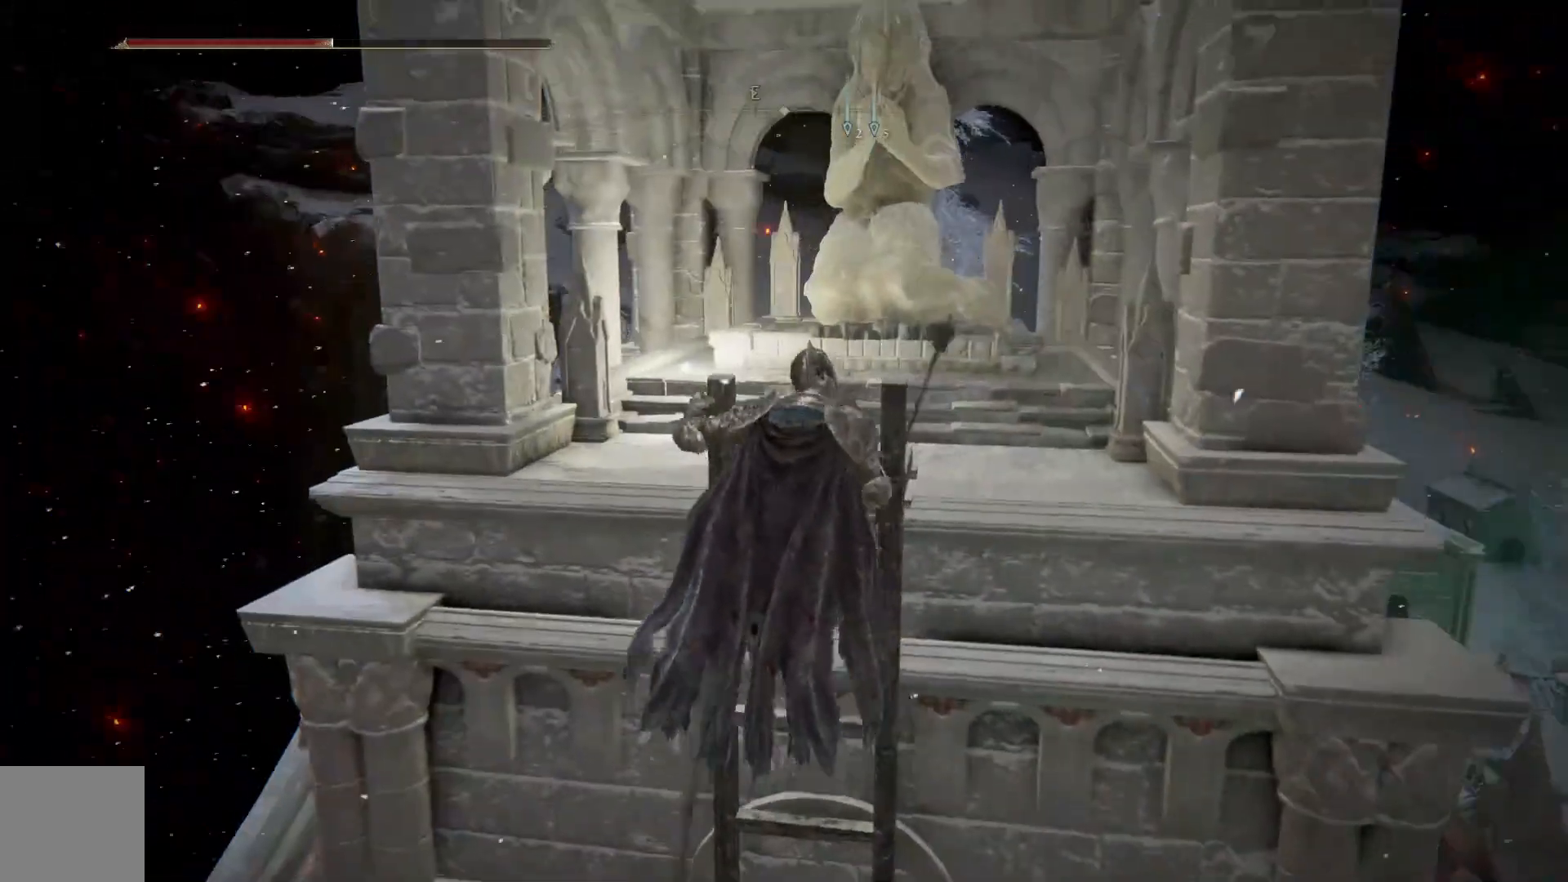
{"buttons": [], "left_stick": "up", "right_stick": "down-right", "events": [[350, "right_stick", "down-right"]]}
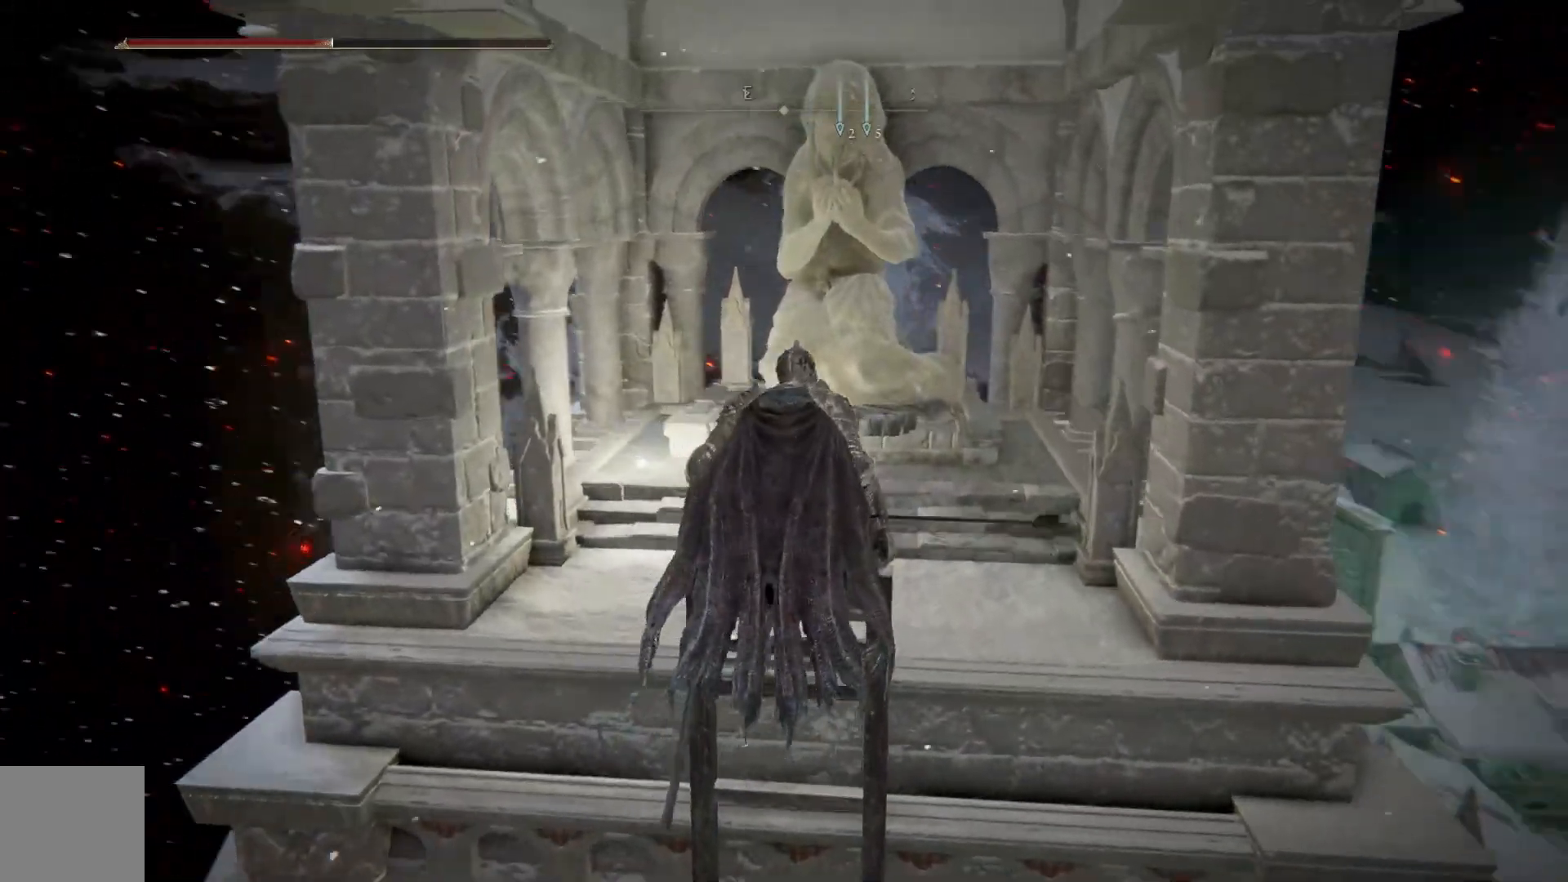
{"buttons": [], "left_stick": "up", "right_stick": "center", "events": [[333, "right_stick", "center"]]}
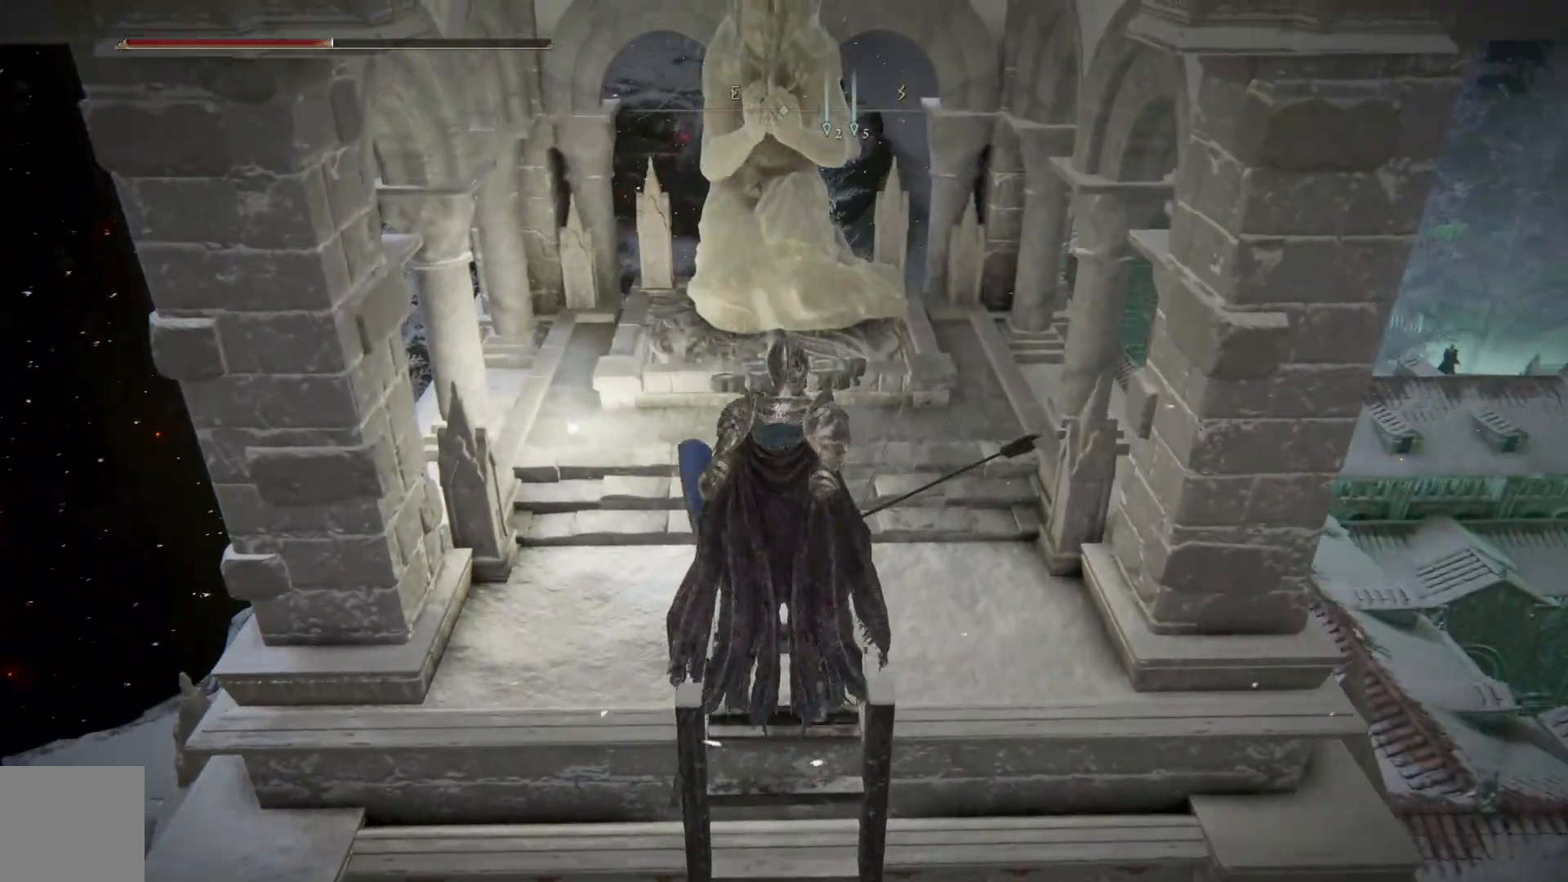
{"buttons": [], "left_stick": "up", "right_stick": "center", "events": [[367, "Y", "down"], [467, "Y", "up"]]}
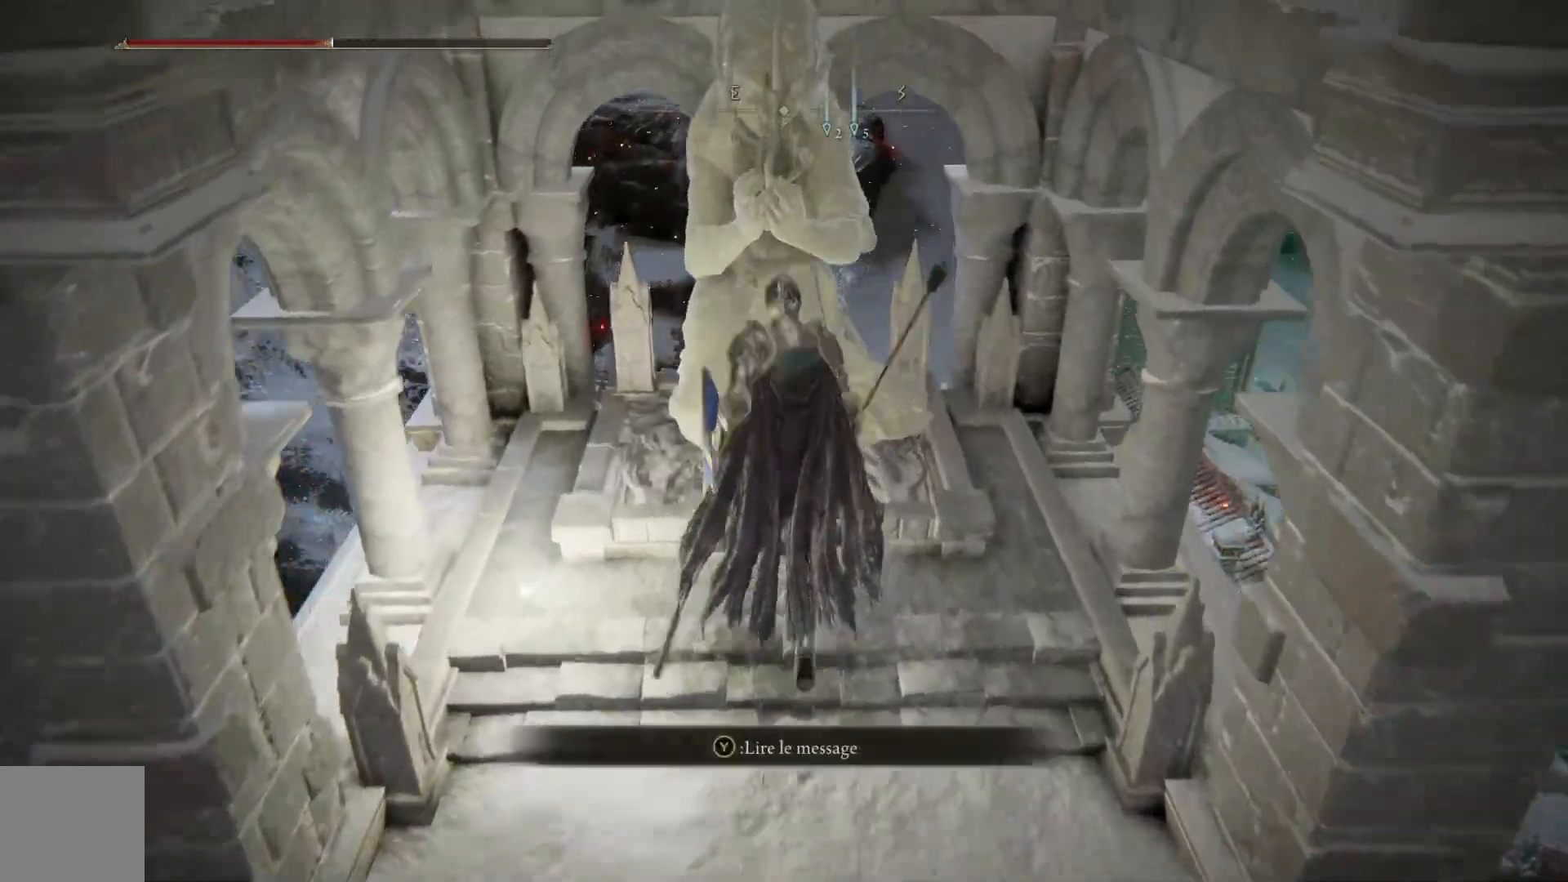
{"buttons": [], "left_stick": "down-left", "right_stick": "center", "events": [[50, "Y", "down"], [150, "Y", "up"], [167, "Y", "down"], [267, "left_stick", "up-left"], [283, "Y", "up"], [450, "left_stick", "down-left"]]}
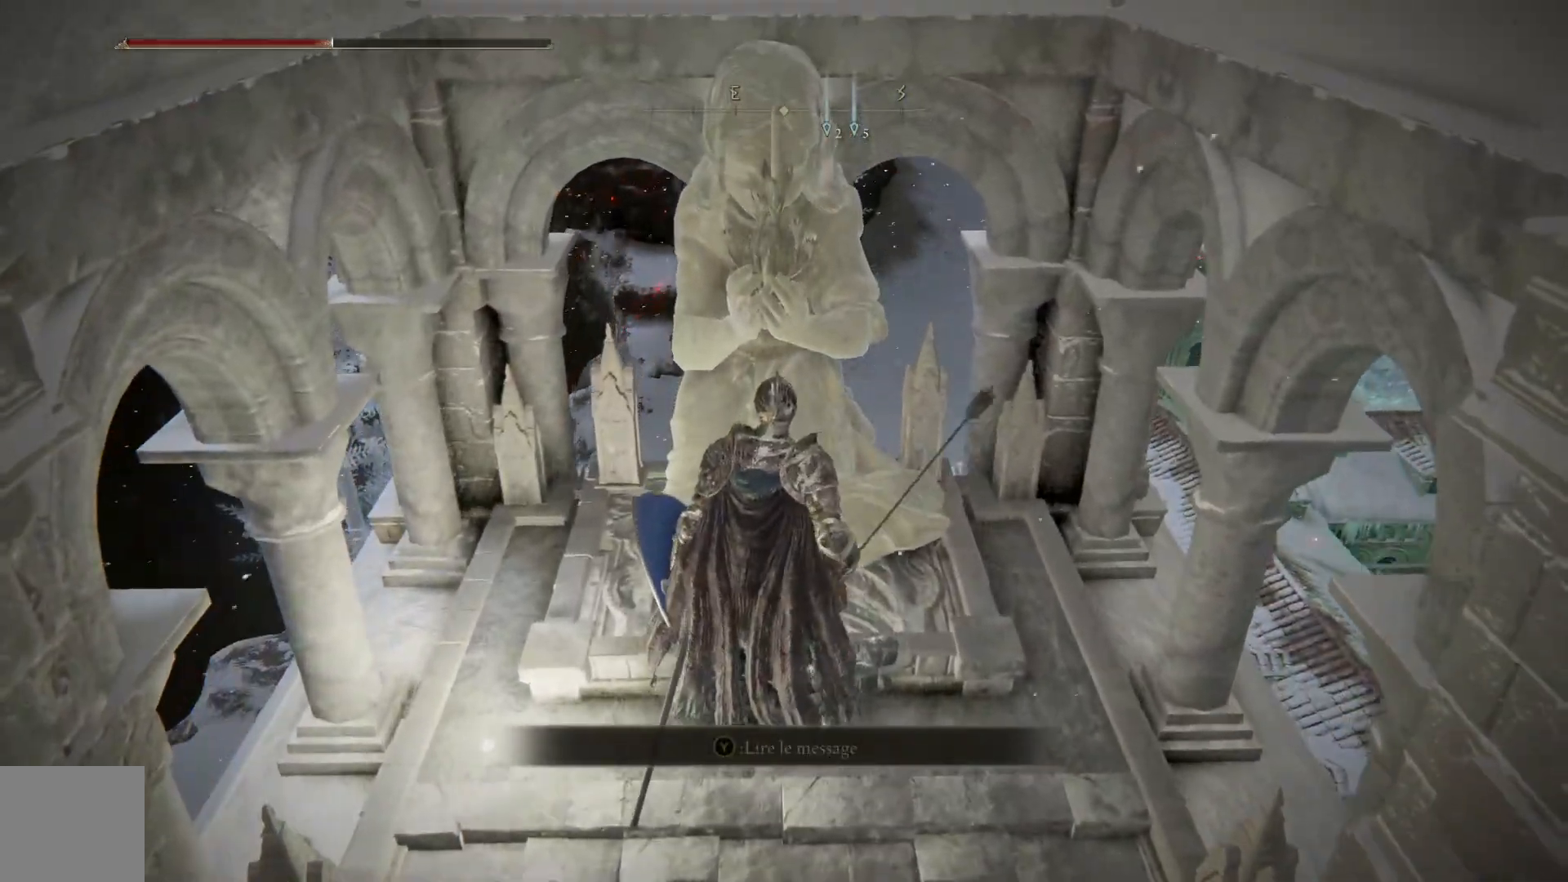
{"buttons": [], "left_stick": "down-right", "right_stick": "right", "events": [[83, "left_stick", "down"], [100, "right_stick", "right"], [200, "left_stick", "down-right"]]}
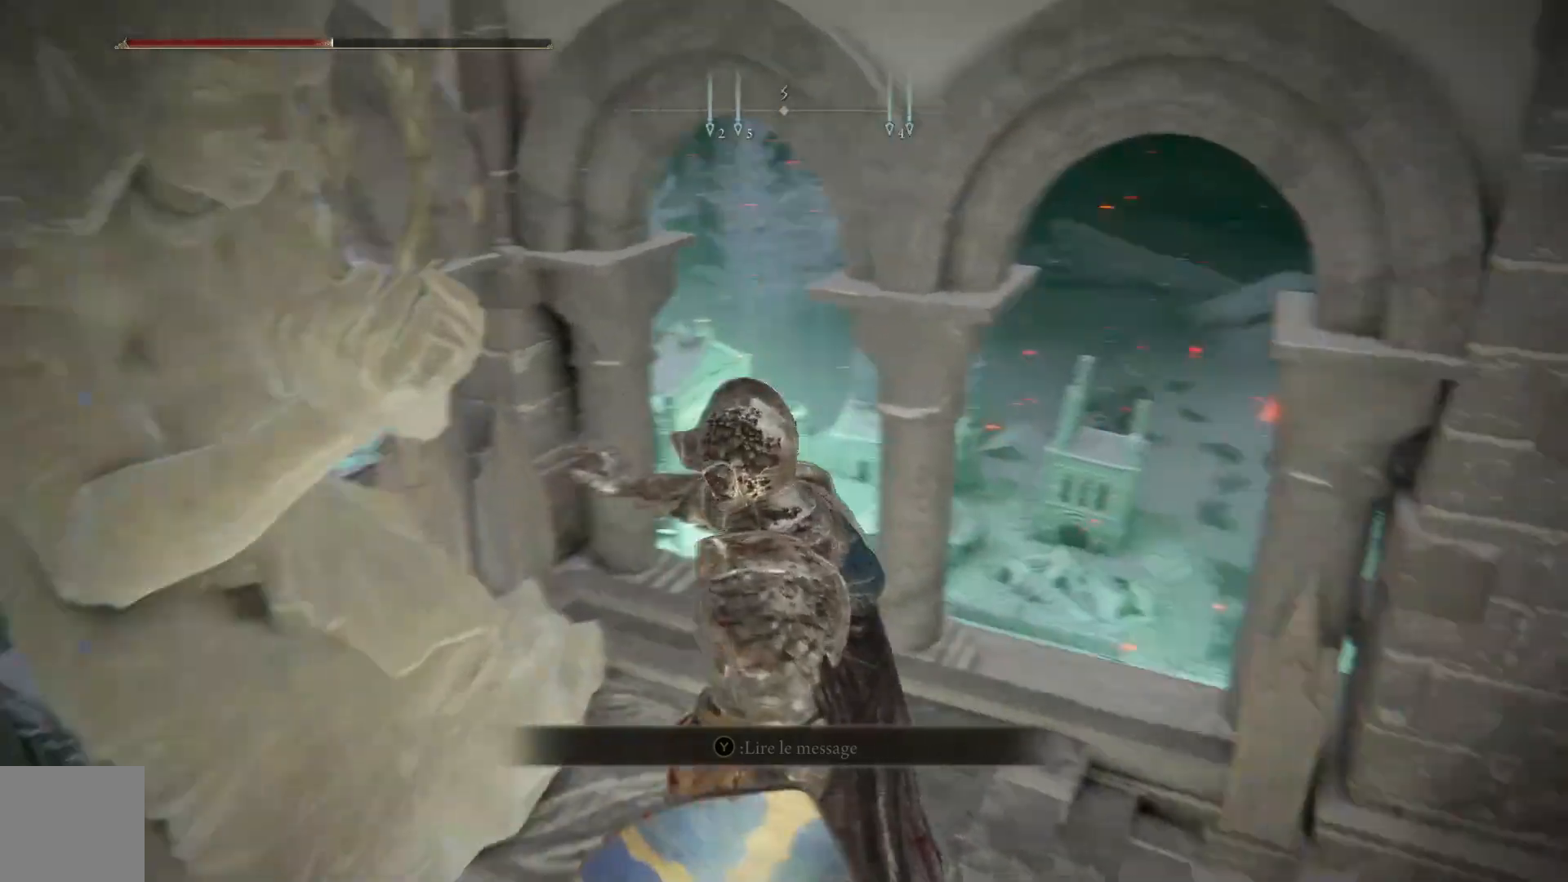
{"buttons": [], "left_stick": "up-right", "right_stick": "down-right", "events": [[17, "left_stick", "right"], [183, "left_stick", "up-right"], [250, "right_stick", "down-right"]]}
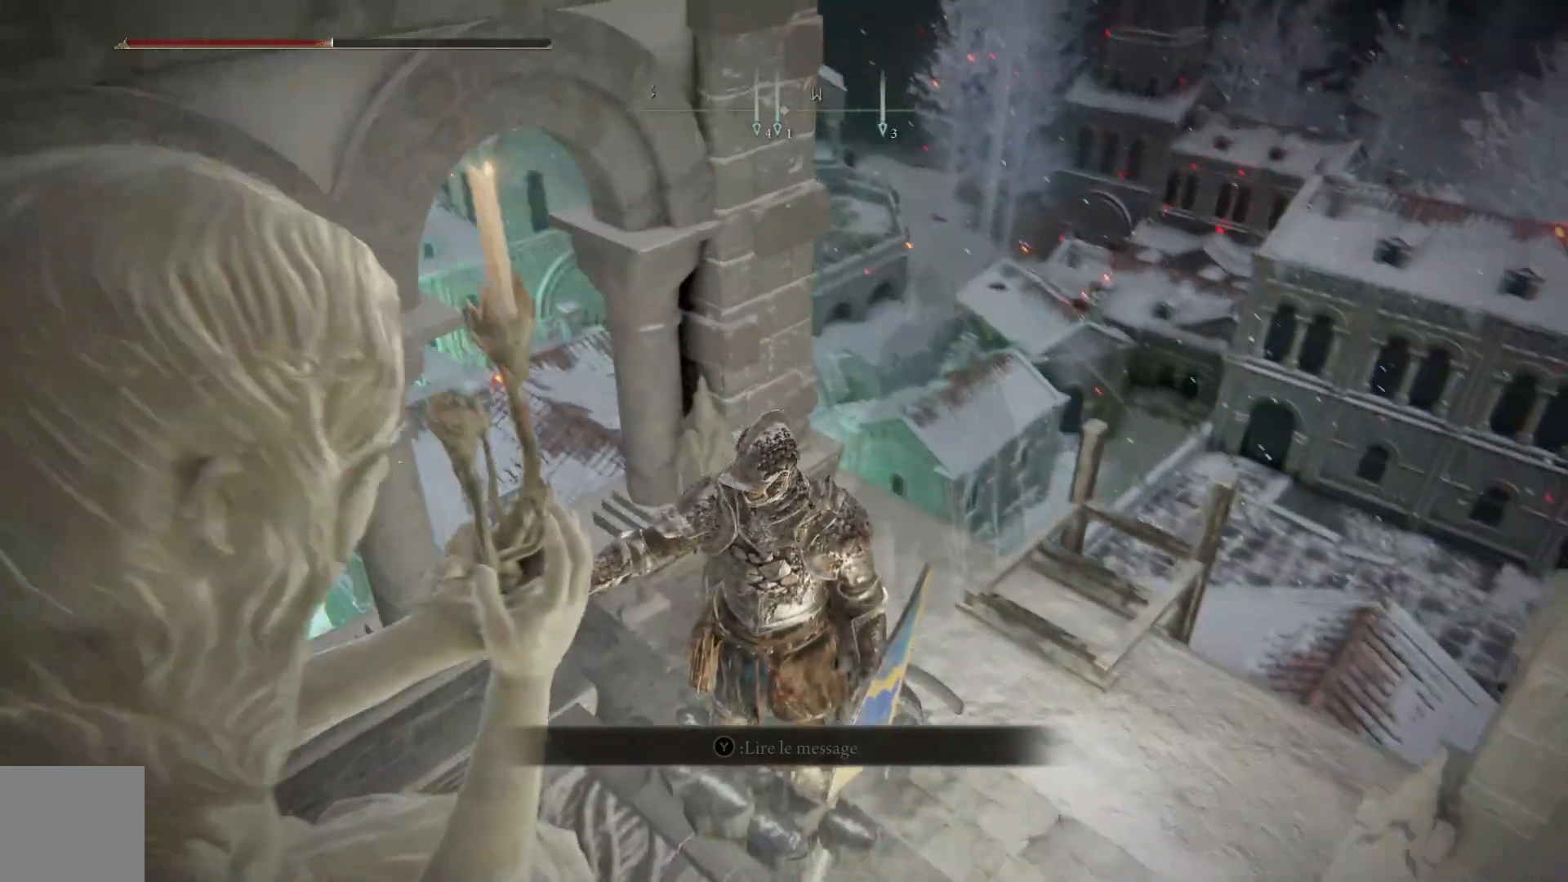
{"buttons": [], "left_stick": "up-right", "right_stick": "center", "events": [[50, "right_stick", "center"]]}
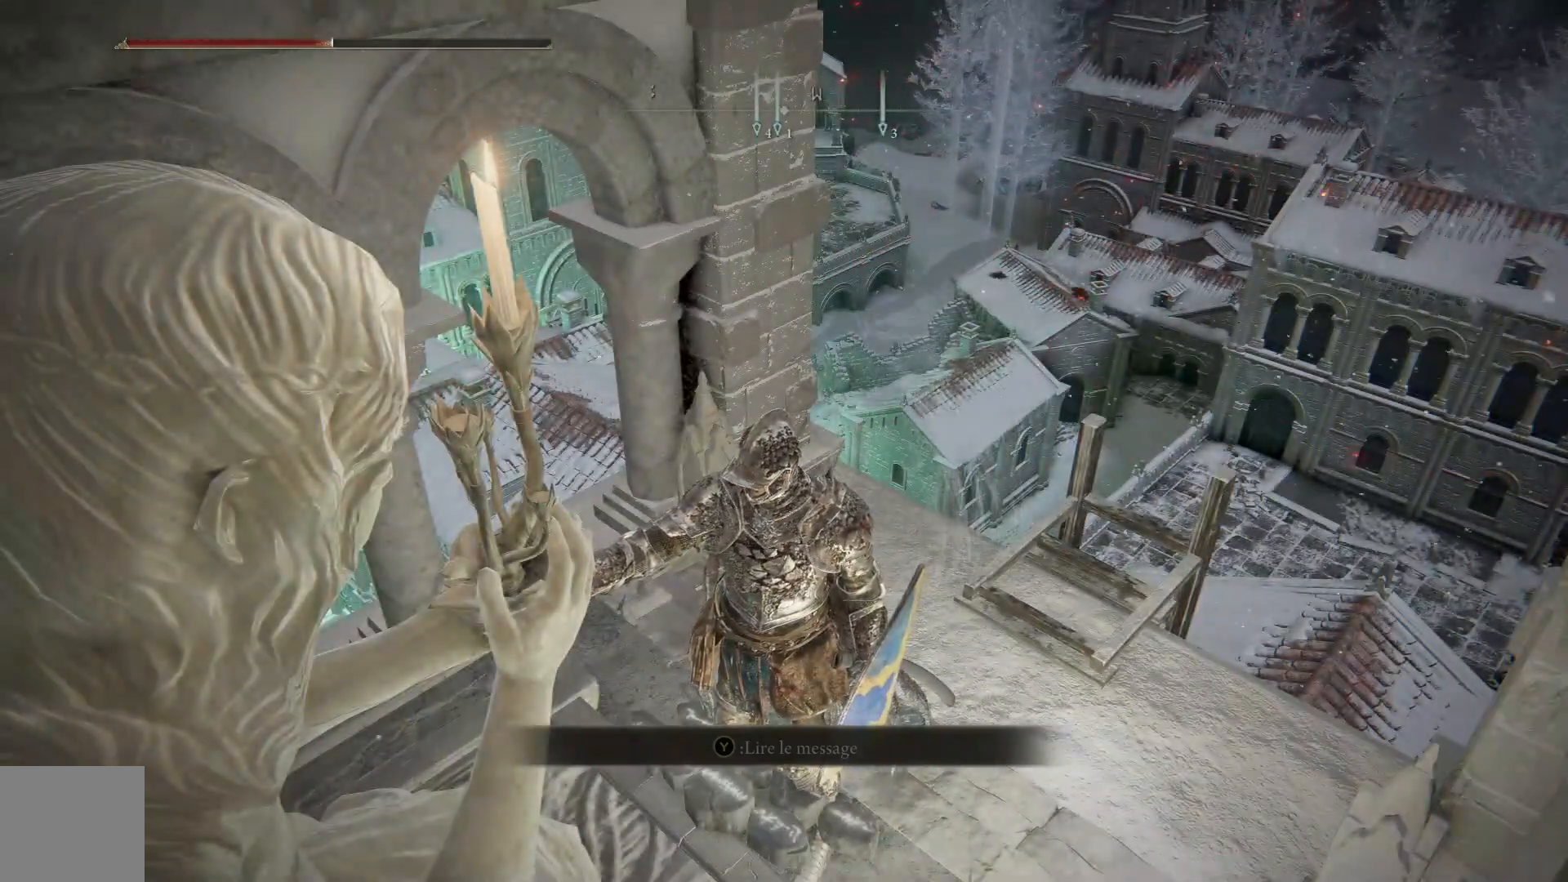
{"buttons": [], "left_stick": "up-right", "right_stick": "center", "events": []}
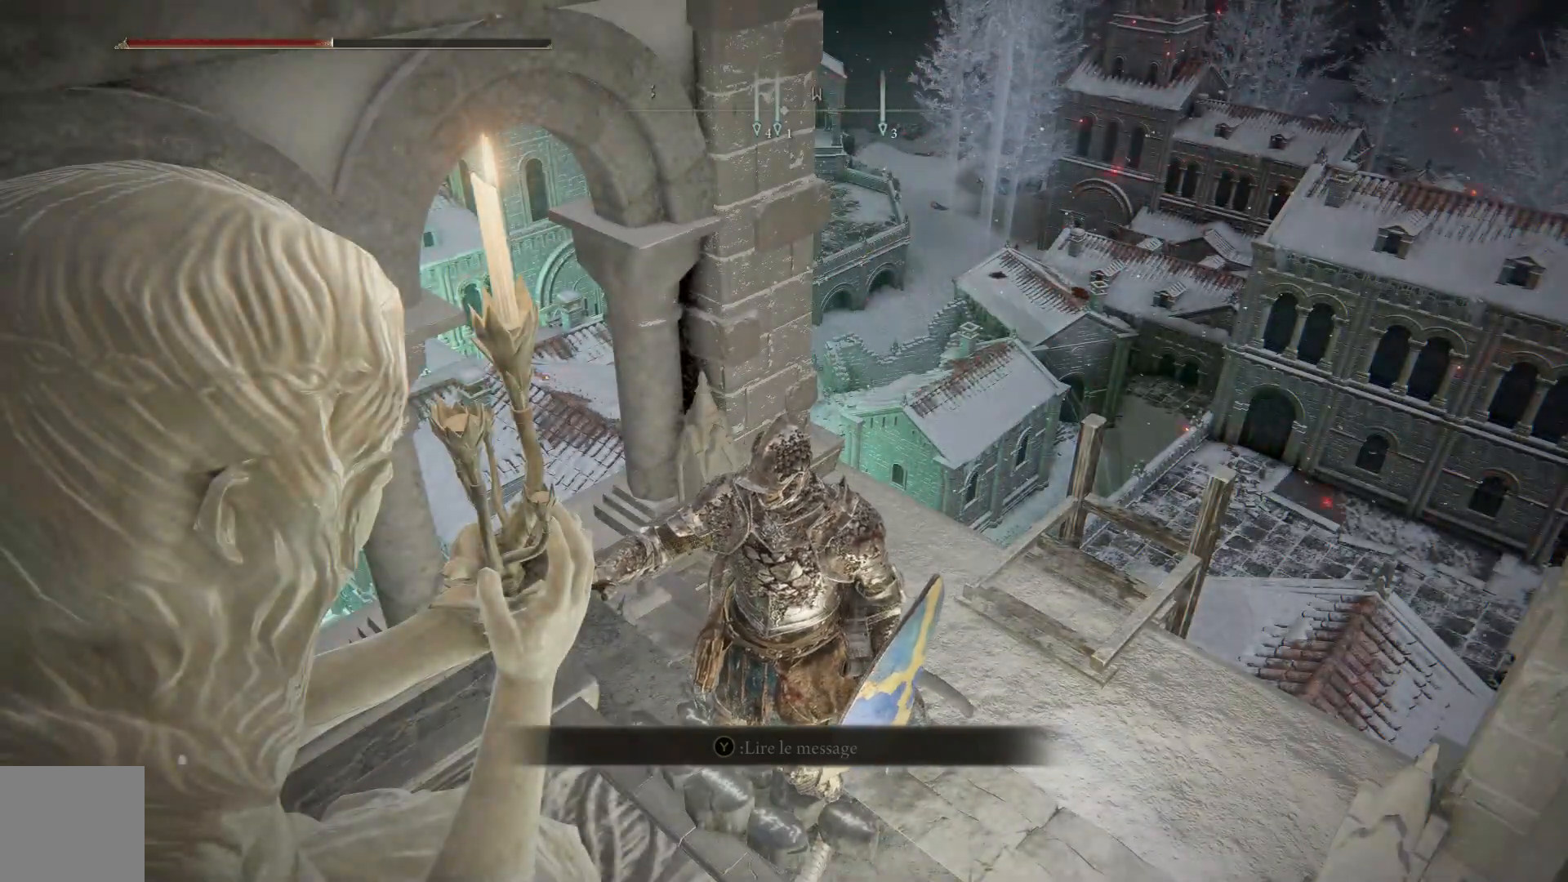
{"buttons": [], "left_stick": "up-right", "right_stick": "down", "events": [[483, "right_stick", "down"]]}
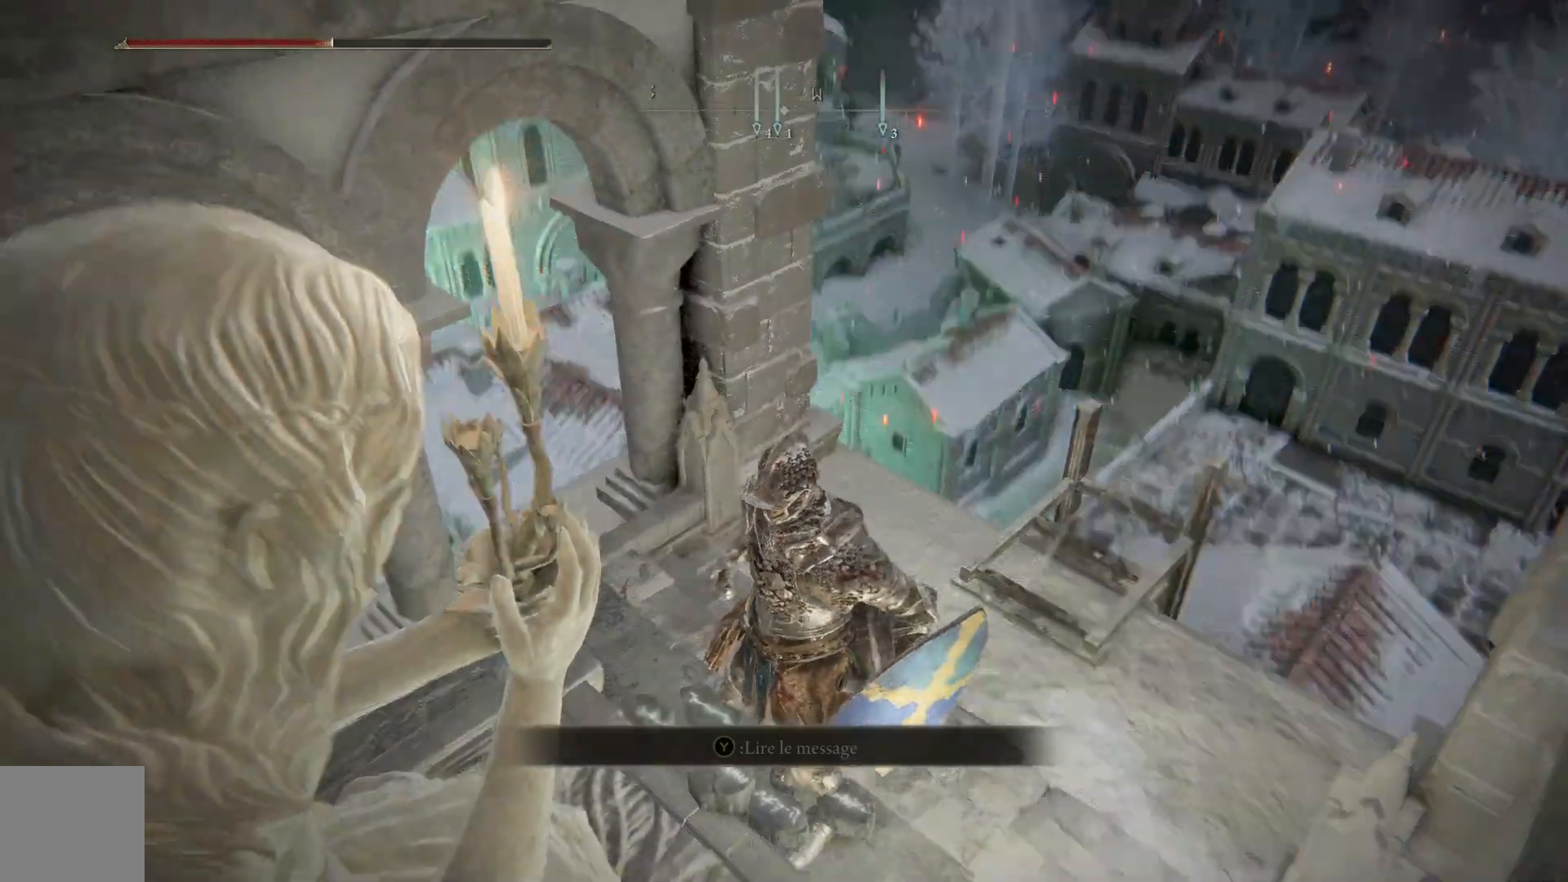
{"buttons": [], "left_stick": "up-right", "right_stick": "center", "events": [[167, "right_stick", "center"]]}
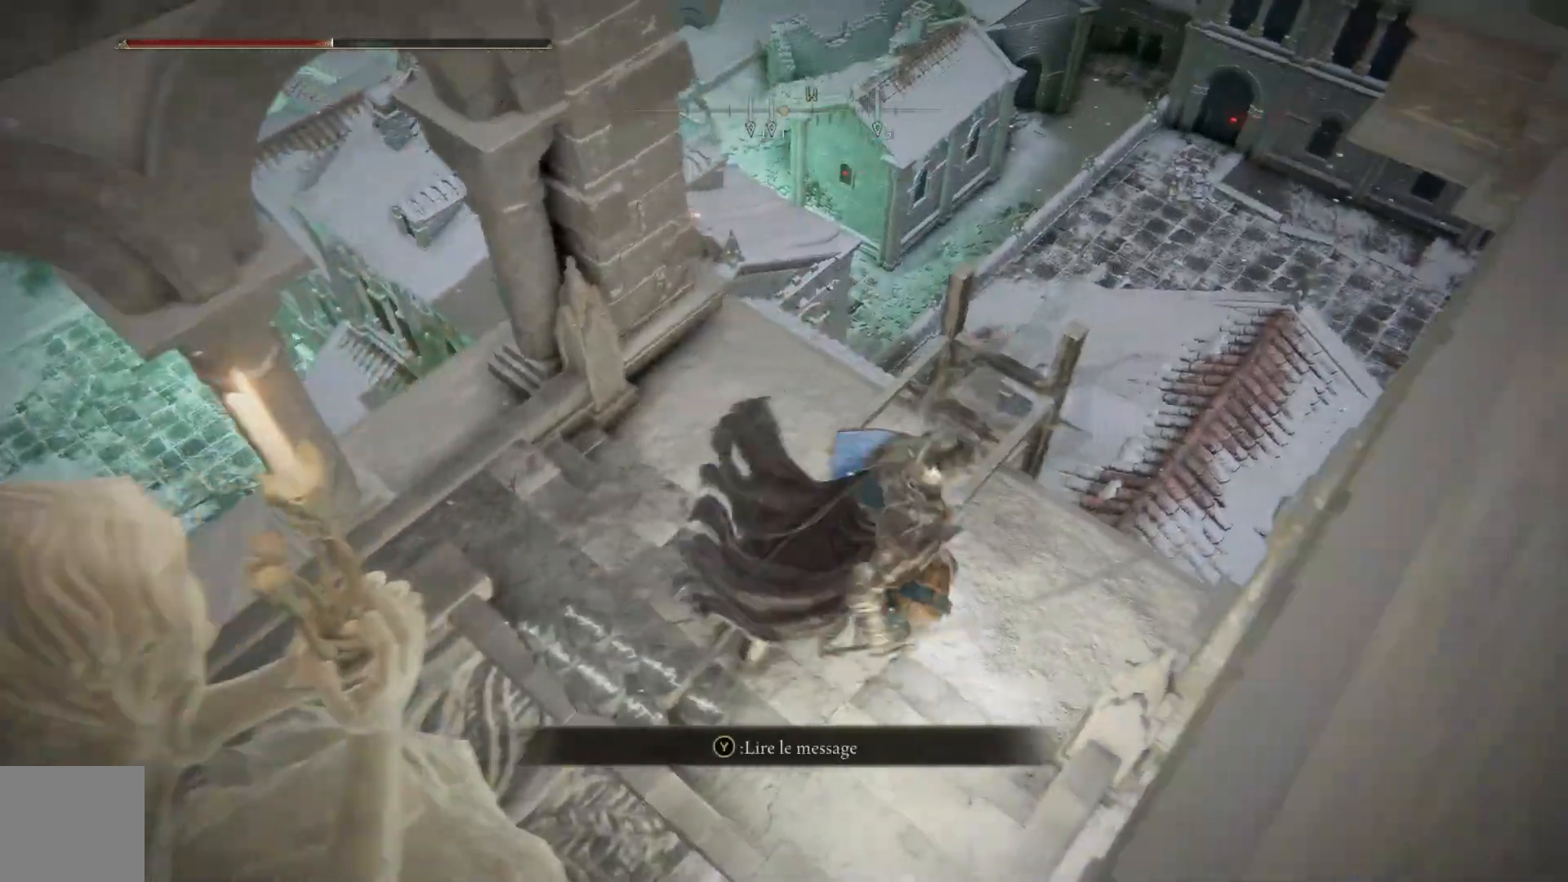
{"buttons": [], "left_stick": "center", "right_stick": "center", "events": [[17, "left_stick", "up"], [67, "X", "down"], [167, "X", "up"], [167, "left_stick", "center"]]}
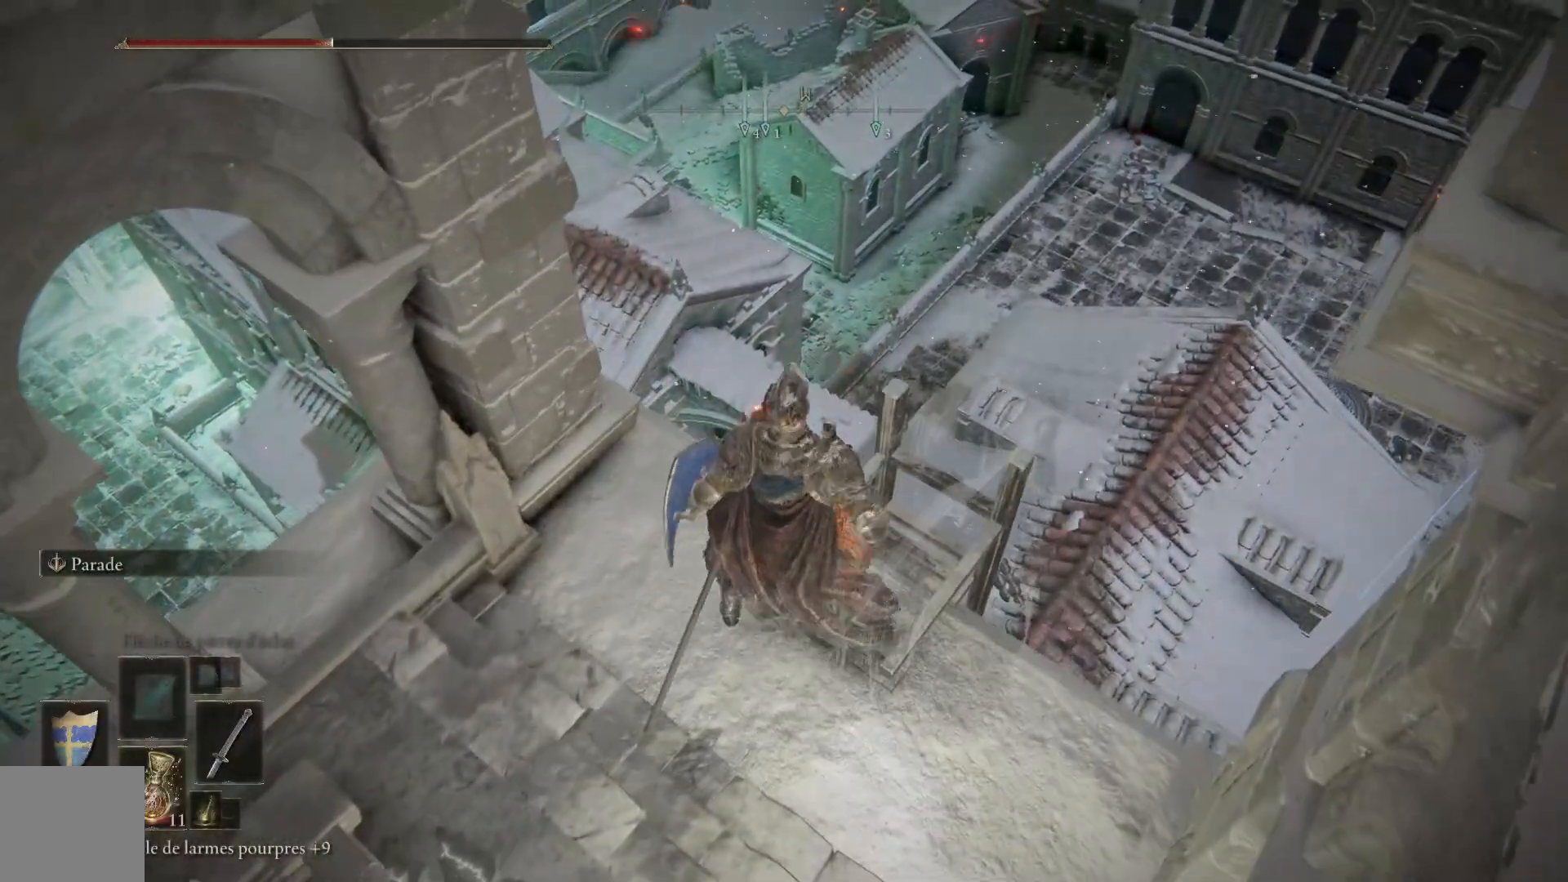
{"buttons": [], "left_stick": "up-right", "right_stick": "center", "events": [[317, "left_stick", "up-right"]]}
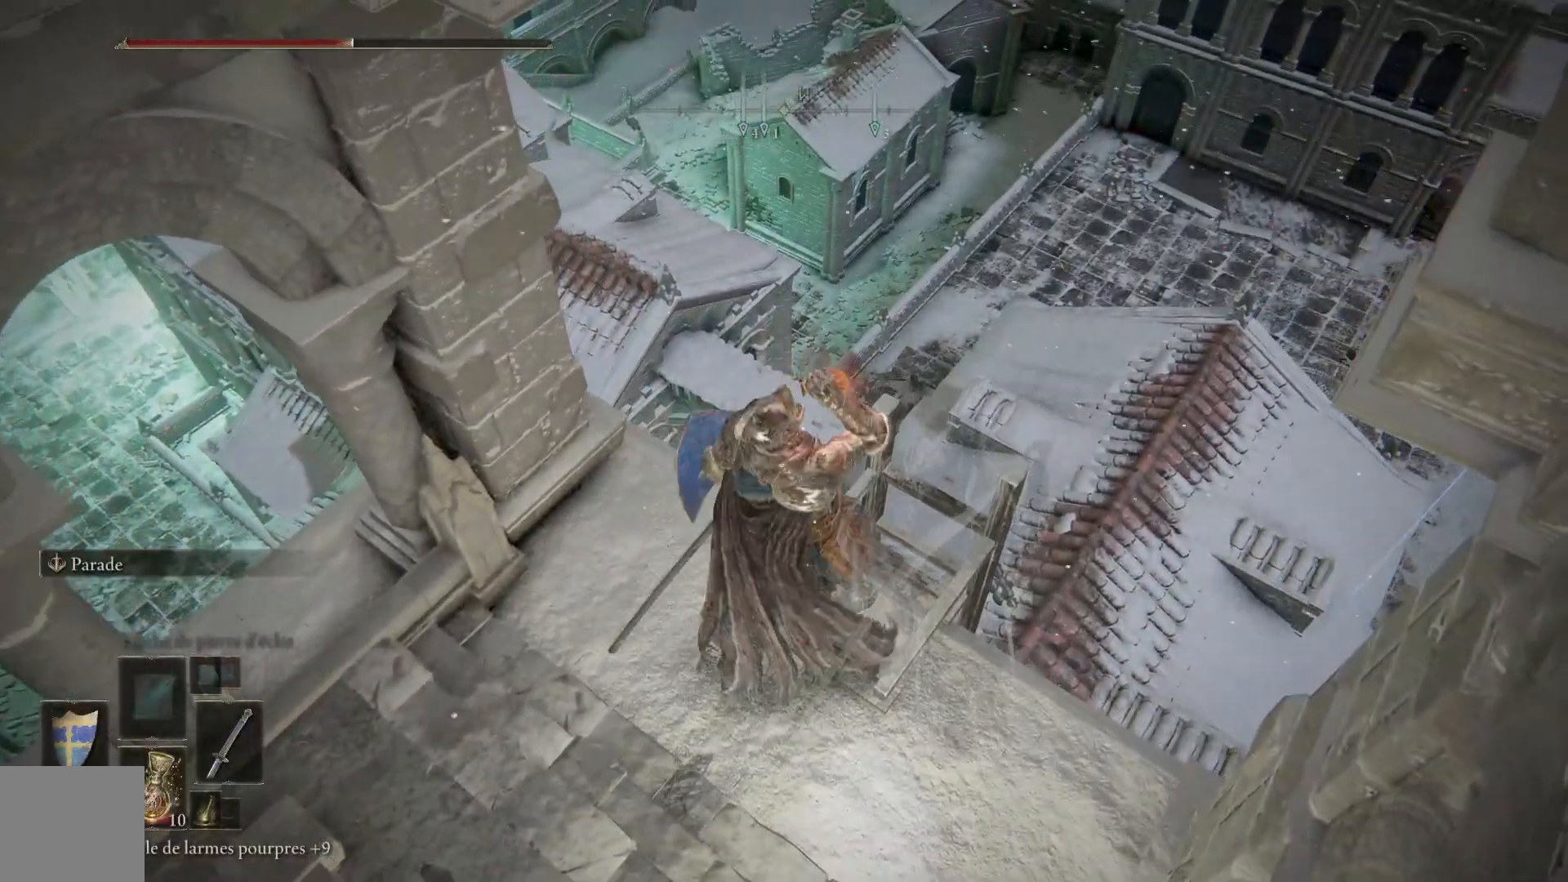
{"buttons": [], "left_stick": "up-right", "right_stick": "down-left", "events": [[200, "right_stick", "down"], [500, "right_stick", "down-left"]]}